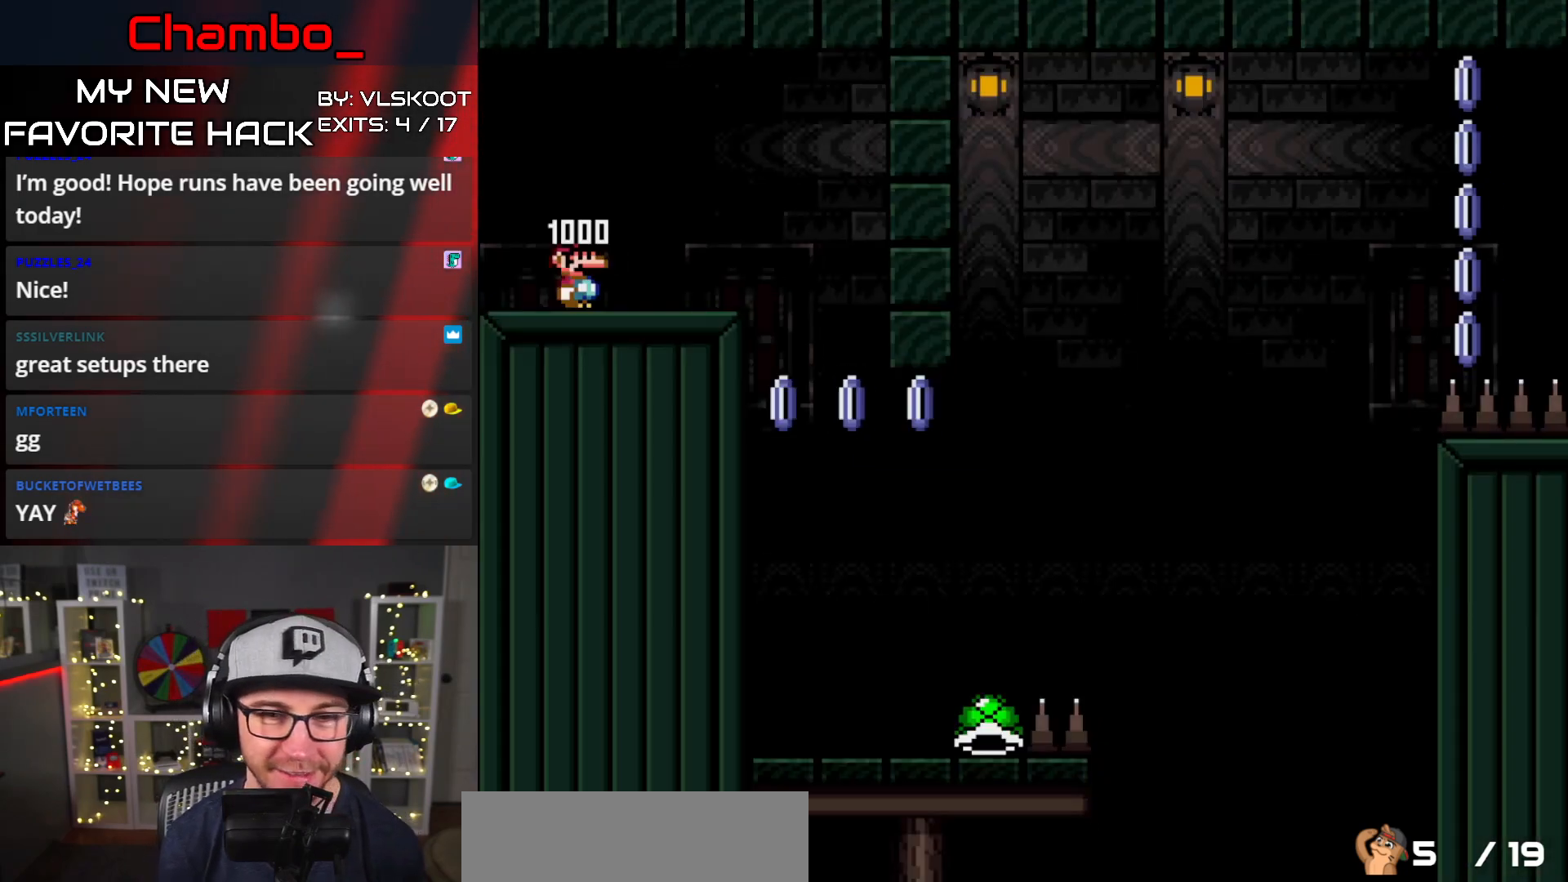
Gameplay with a controller (Nintendo layout); each line is a JSON object with the inputs held at the frame after it. "events" lists button and stick changes between this image and that frame as [ms after this image, input, new state], when the widget could be followed in between. Not read: L3 R1 R3.
{"buttons": ["Y", "DPAD_RIGHT"], "events": []}
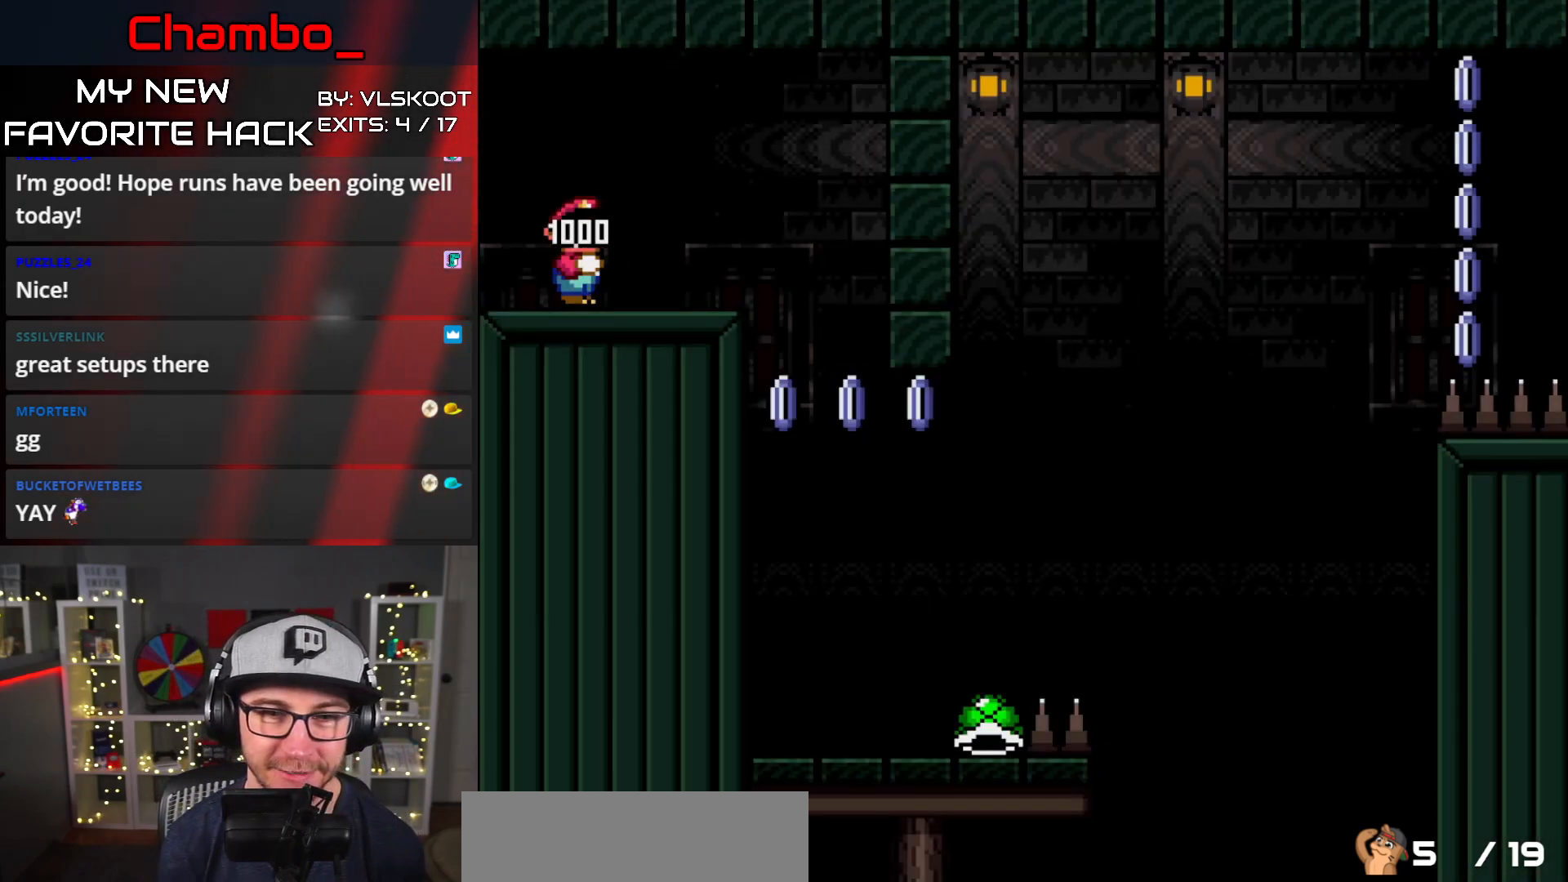
{"buttons": ["Y", "DPAD_RIGHT"], "events": []}
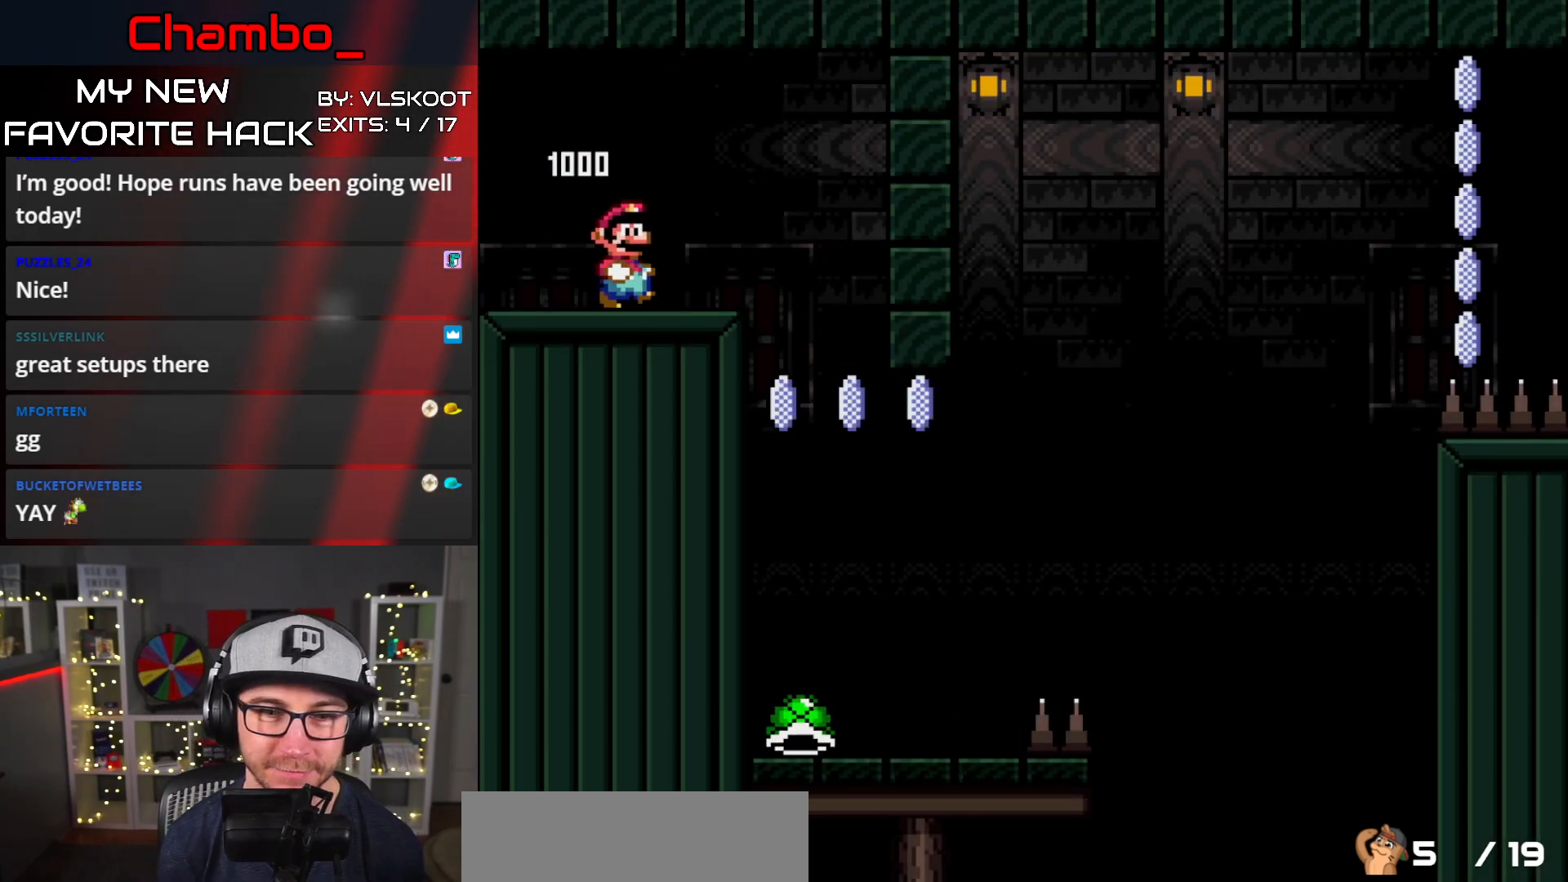
{"buttons": ["B", "Y", "DPAD_LEFT"], "events": [[317, "DPAD_RIGHT", "up"], [333, "DPAD_LEFT", "down"], [350, "B", "down"]]}
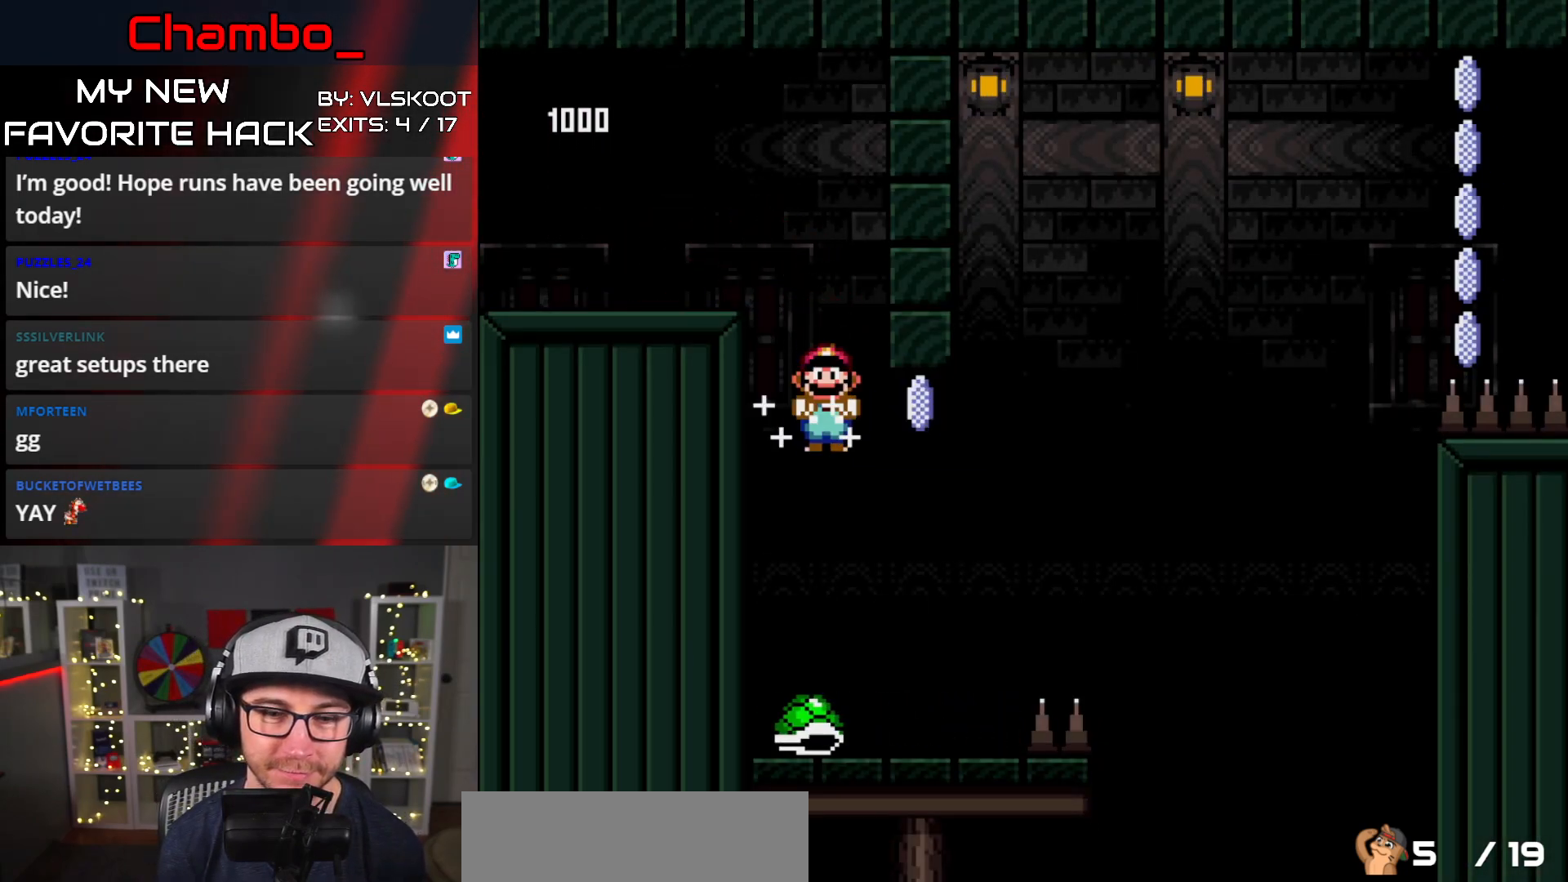
{"buttons": ["Y"], "events": [[217, "B", "up"], [267, "DPAD_LEFT", "up"], [417, "B", "down"], [483, "B", "up"]]}
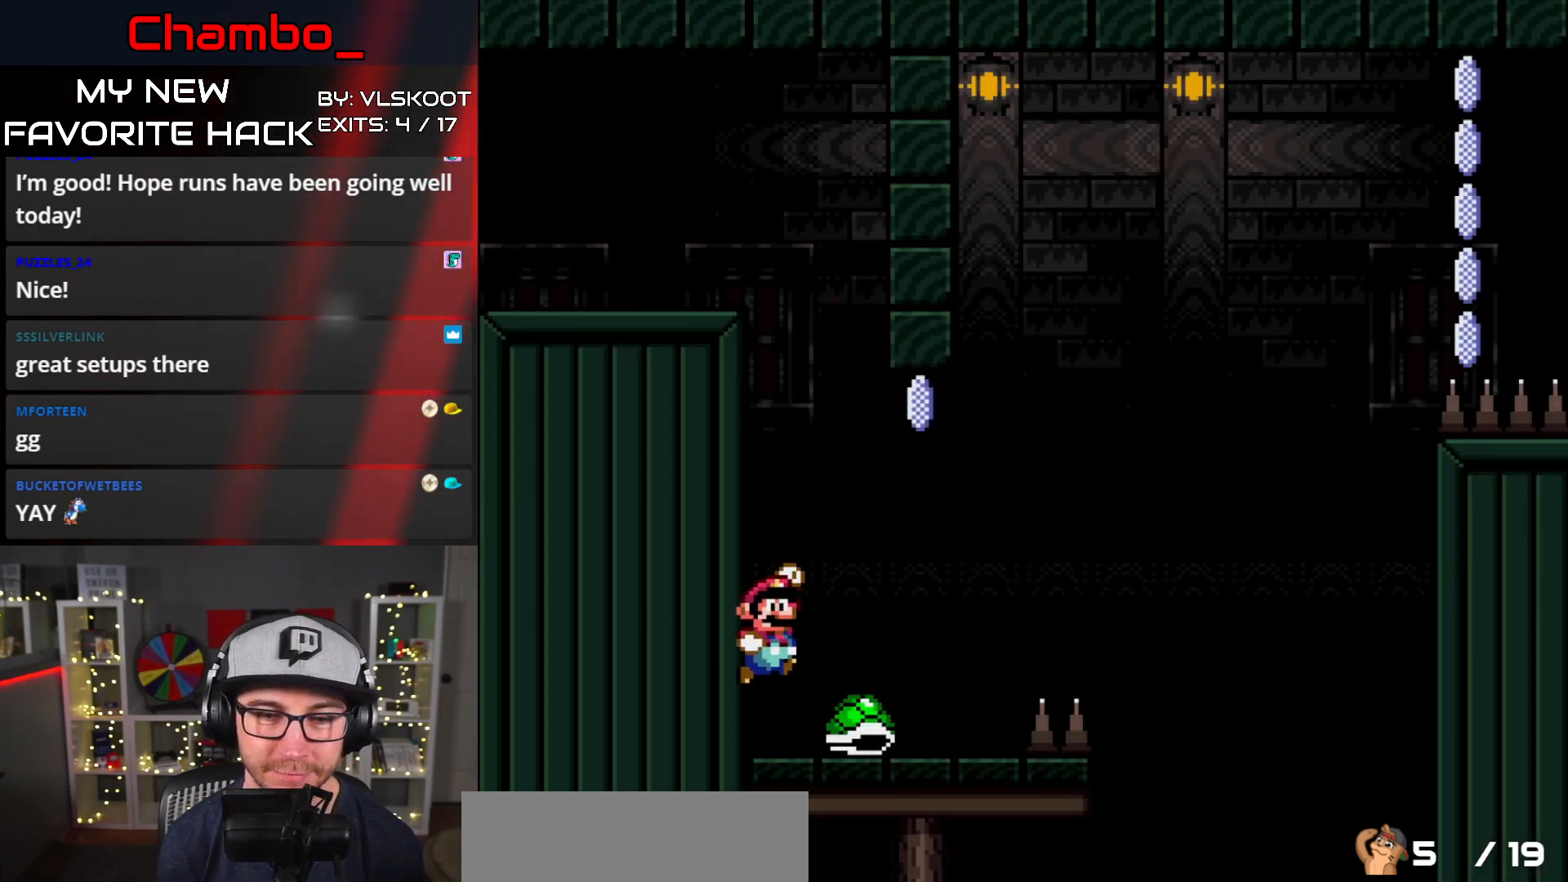
{"buttons": ["B", "Y", "DPAD_LEFT"], "events": [[200, "DPAD_RIGHT", "down"], [317, "DPAD_RIGHT", "up"], [333, "DPAD_LEFT", "down"], [417, "B", "down"]]}
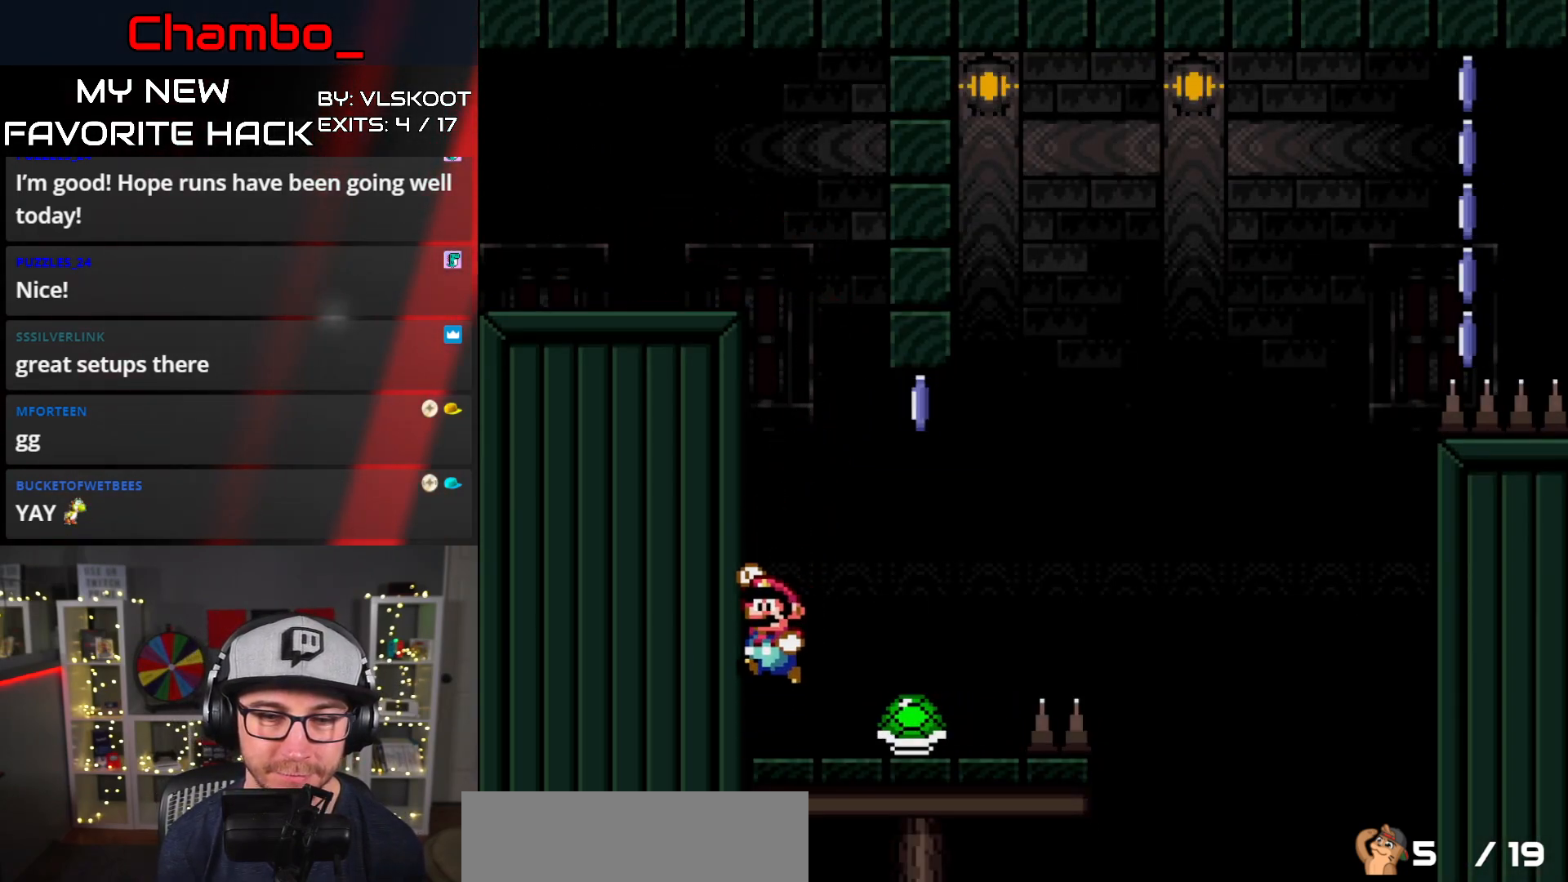
{"buttons": ["B", "Y"], "events": [[17, "B", "up"], [17, "DPAD_LEFT", "up"], [483, "B", "down"]]}
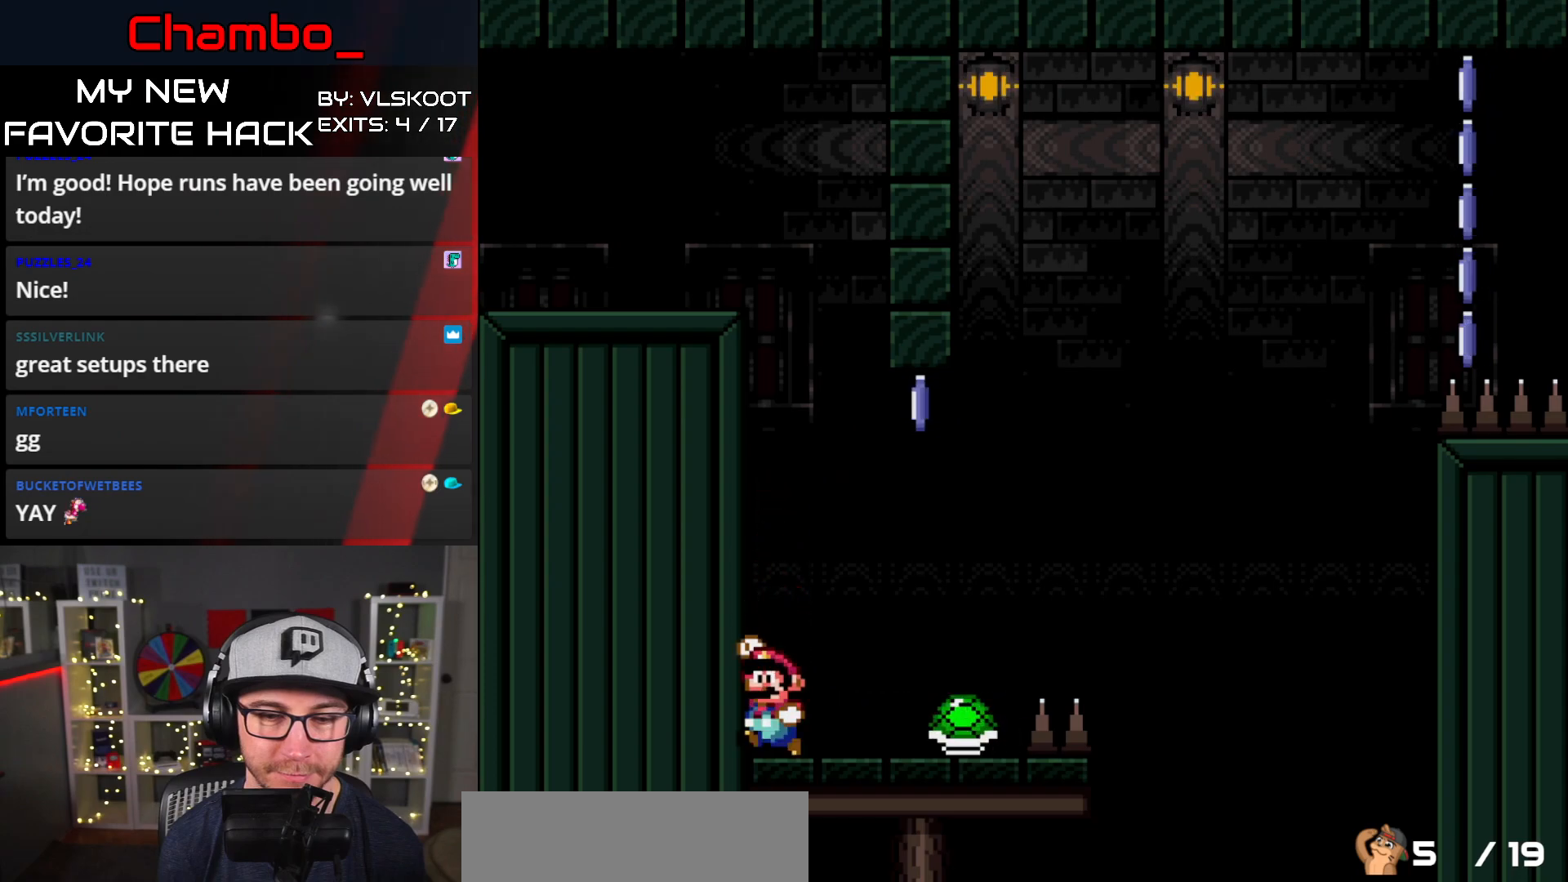
{"buttons": ["B", "Y", "DPAD_RIGHT"], "events": [[83, "B", "up"], [183, "B", "down"], [217, "DPAD_RIGHT", "down"]]}
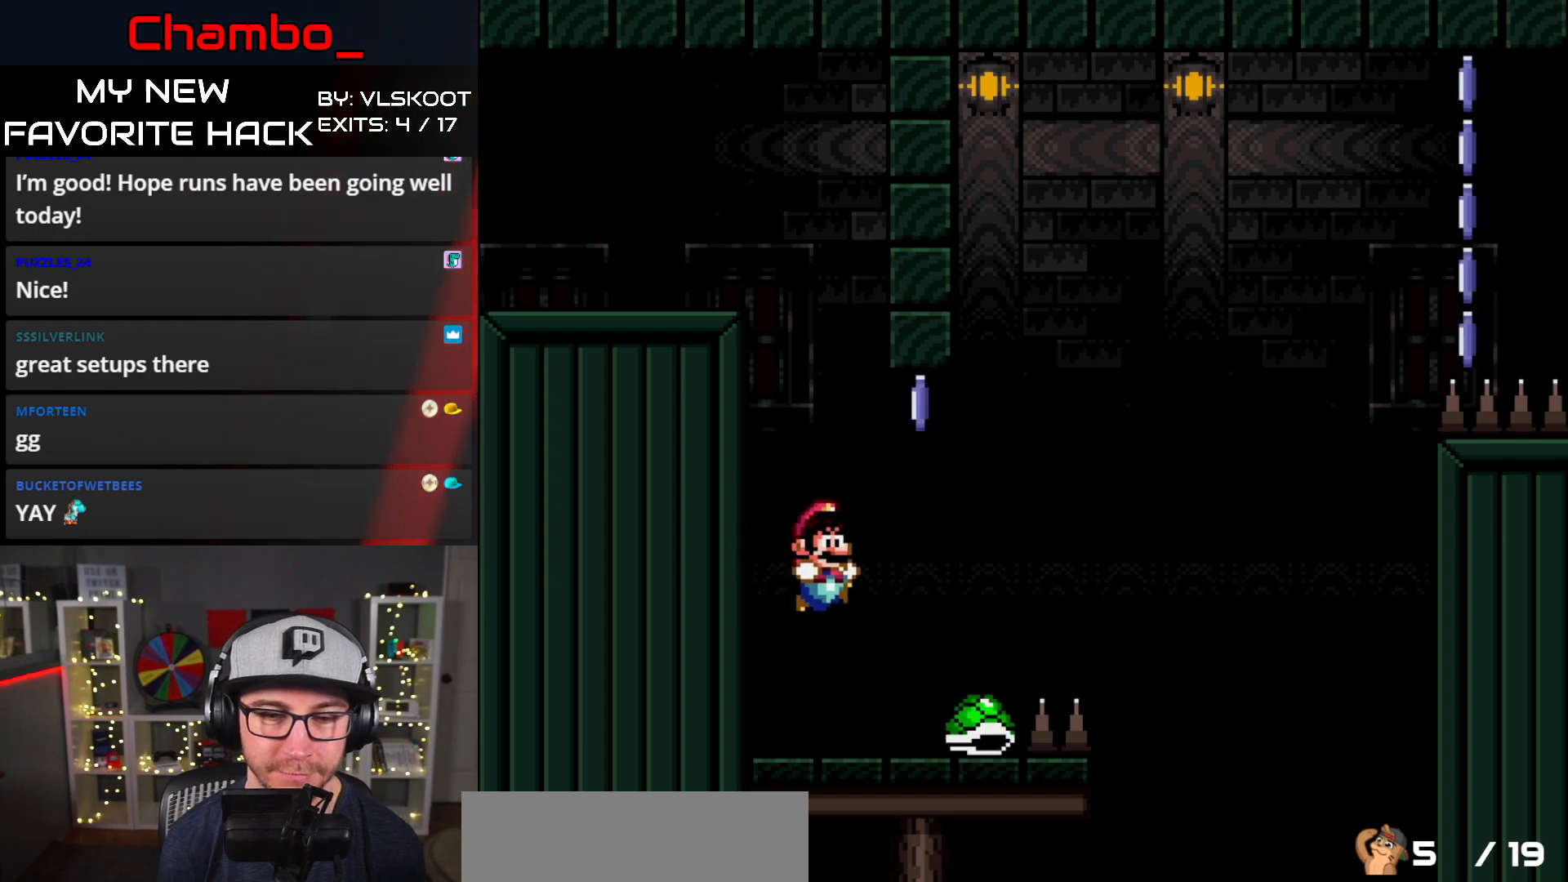
{"buttons": ["Y", "DPAD_RIGHT"], "events": [[67, "DPAD_RIGHT", "up"], [100, "B", "up"], [100, "DPAD_LEFT", "down"], [450, "DPAD_LEFT", "up"], [467, "DPAD_RIGHT", "down"]]}
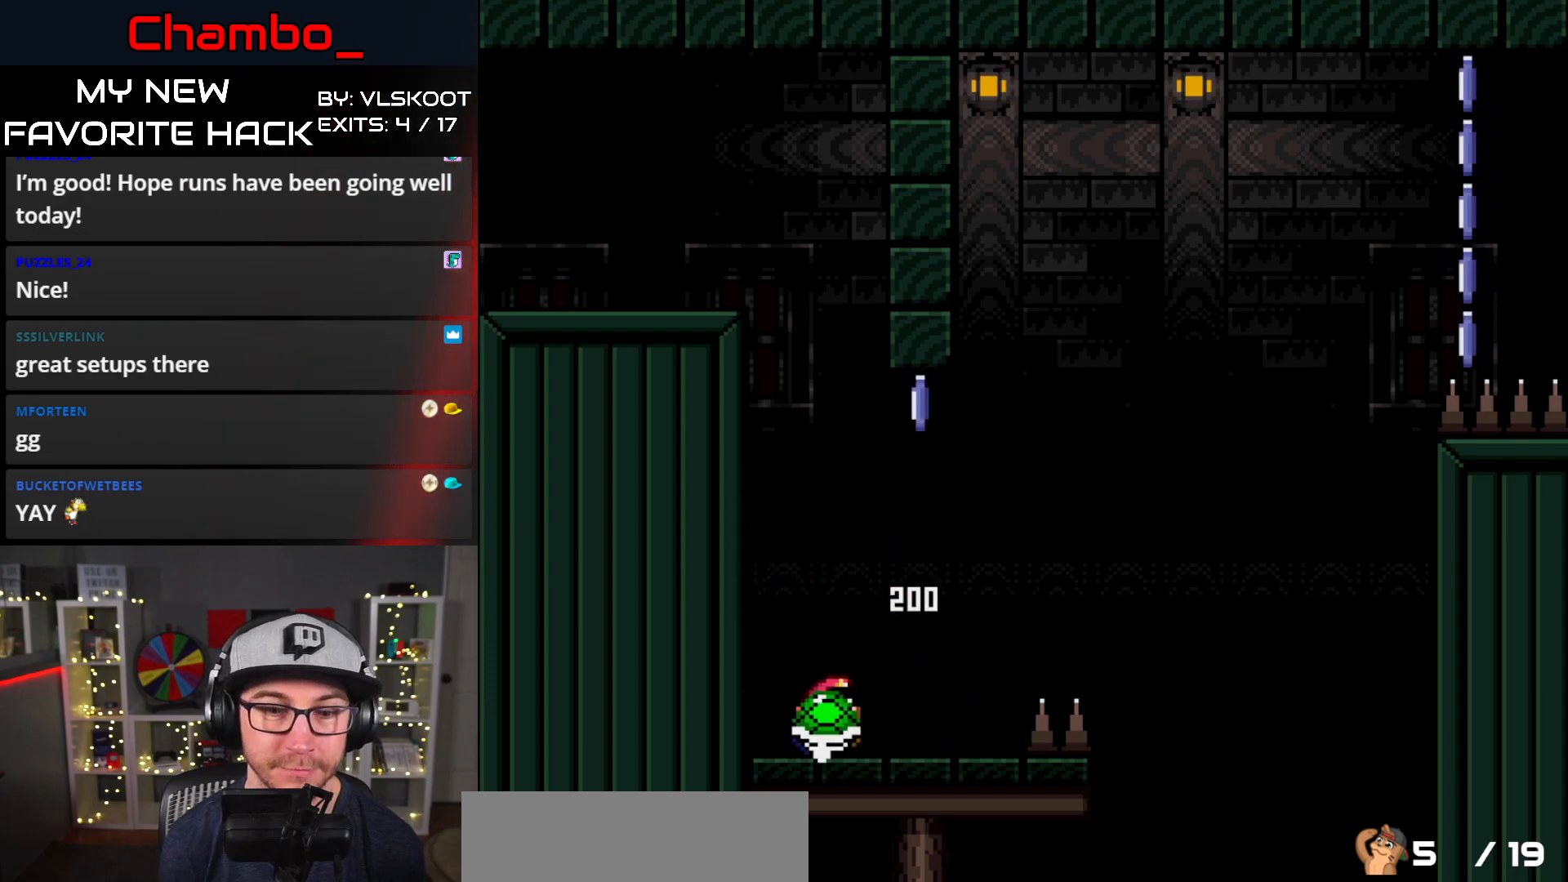
{"buttons": ["Y", "DPAD_RIGHT"], "events": [[50, "DPAD_RIGHT", "up"], [383, "DPAD_RIGHT", "down"]]}
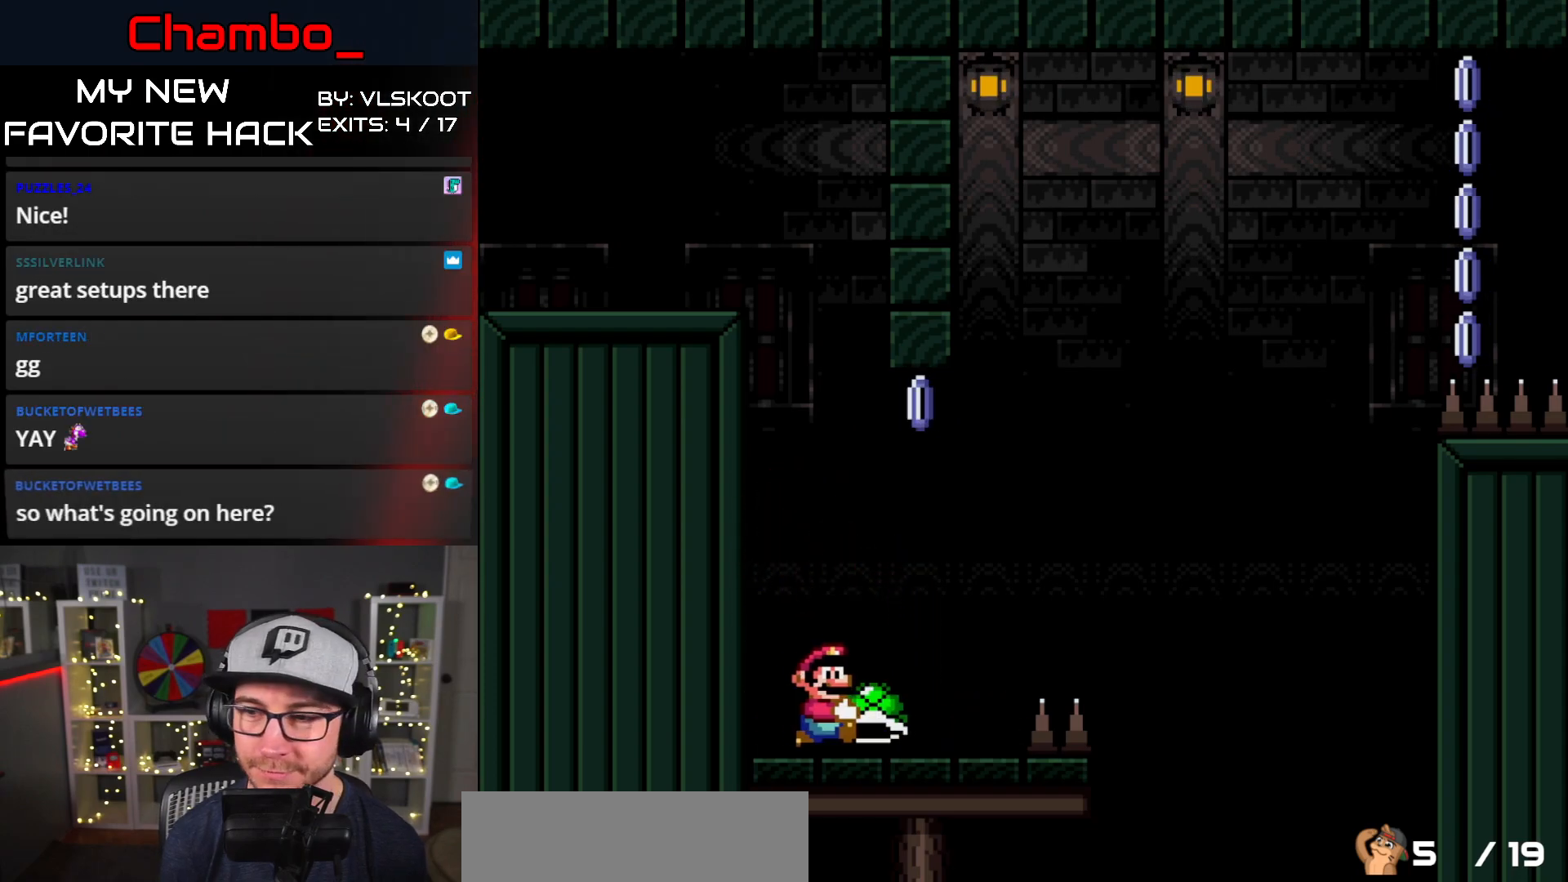
{"buttons": ["B", "Y", "DPAD_RIGHT"], "events": [[250, "B", "down"]]}
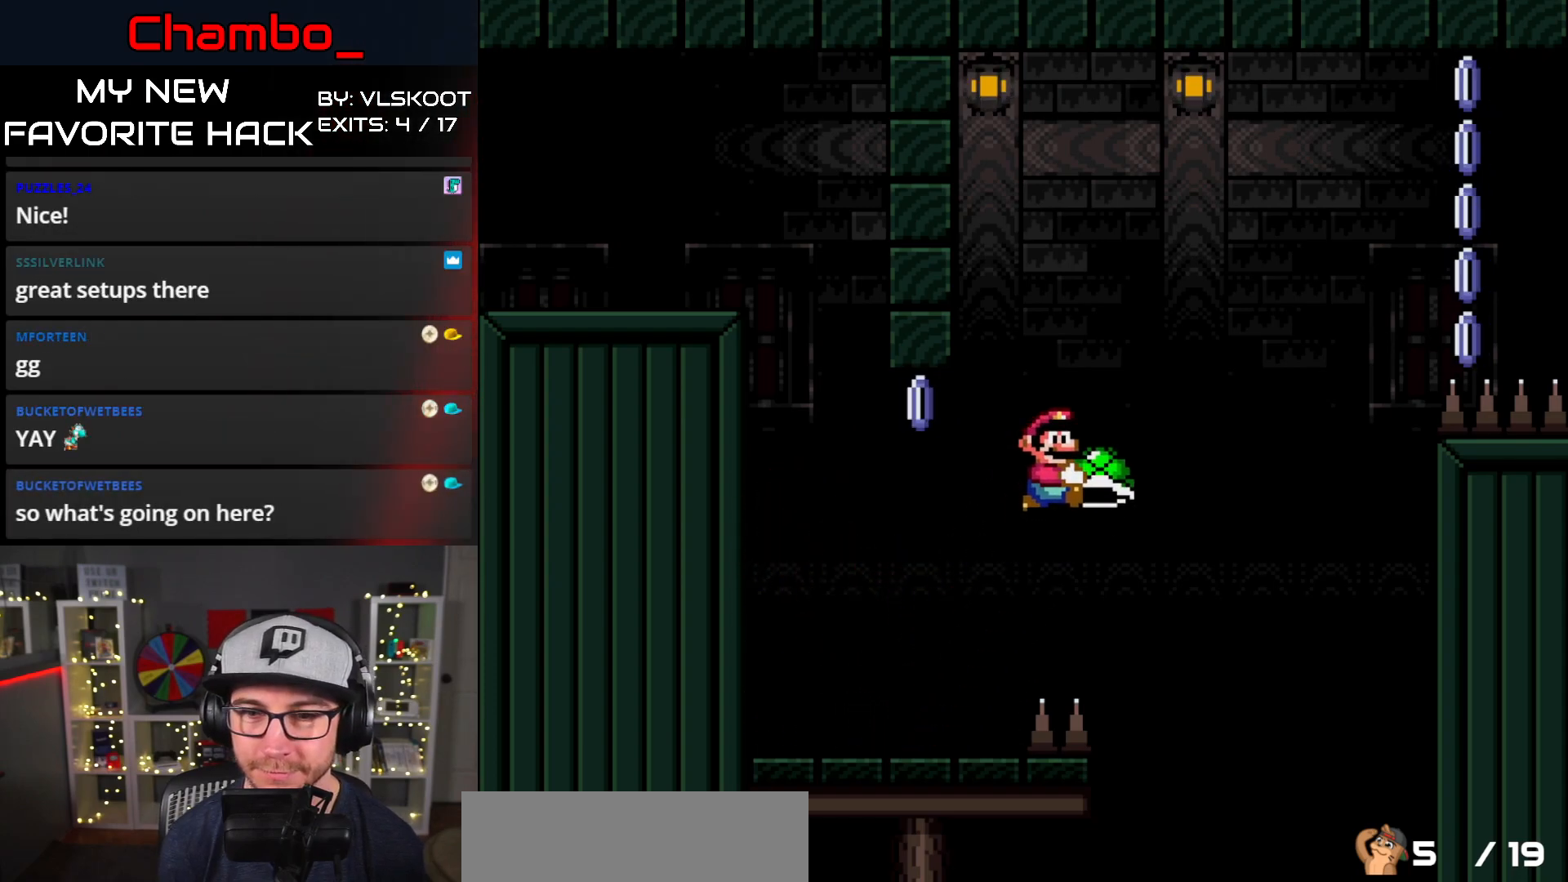
{"buttons": ["B", "Y", "DPAD_RIGHT"], "events": [[167, "Y", "up"], [183, "B", "up"], [233, "B", "down"], [250, "Y", "down"]]}
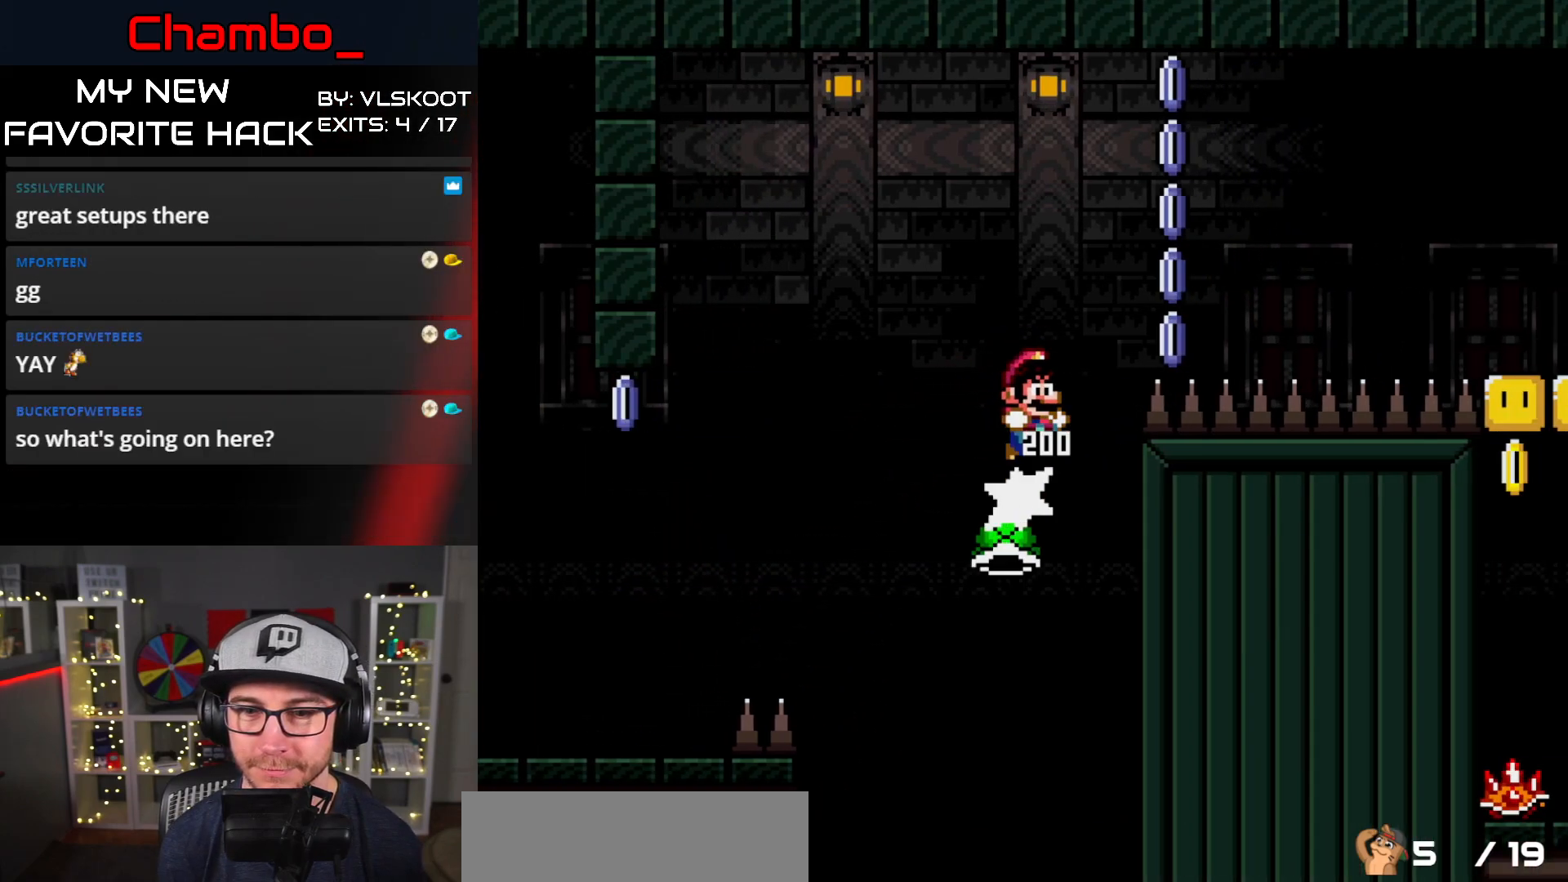
{"buttons": ["B", "Y", "DPAD_RIGHT"], "events": []}
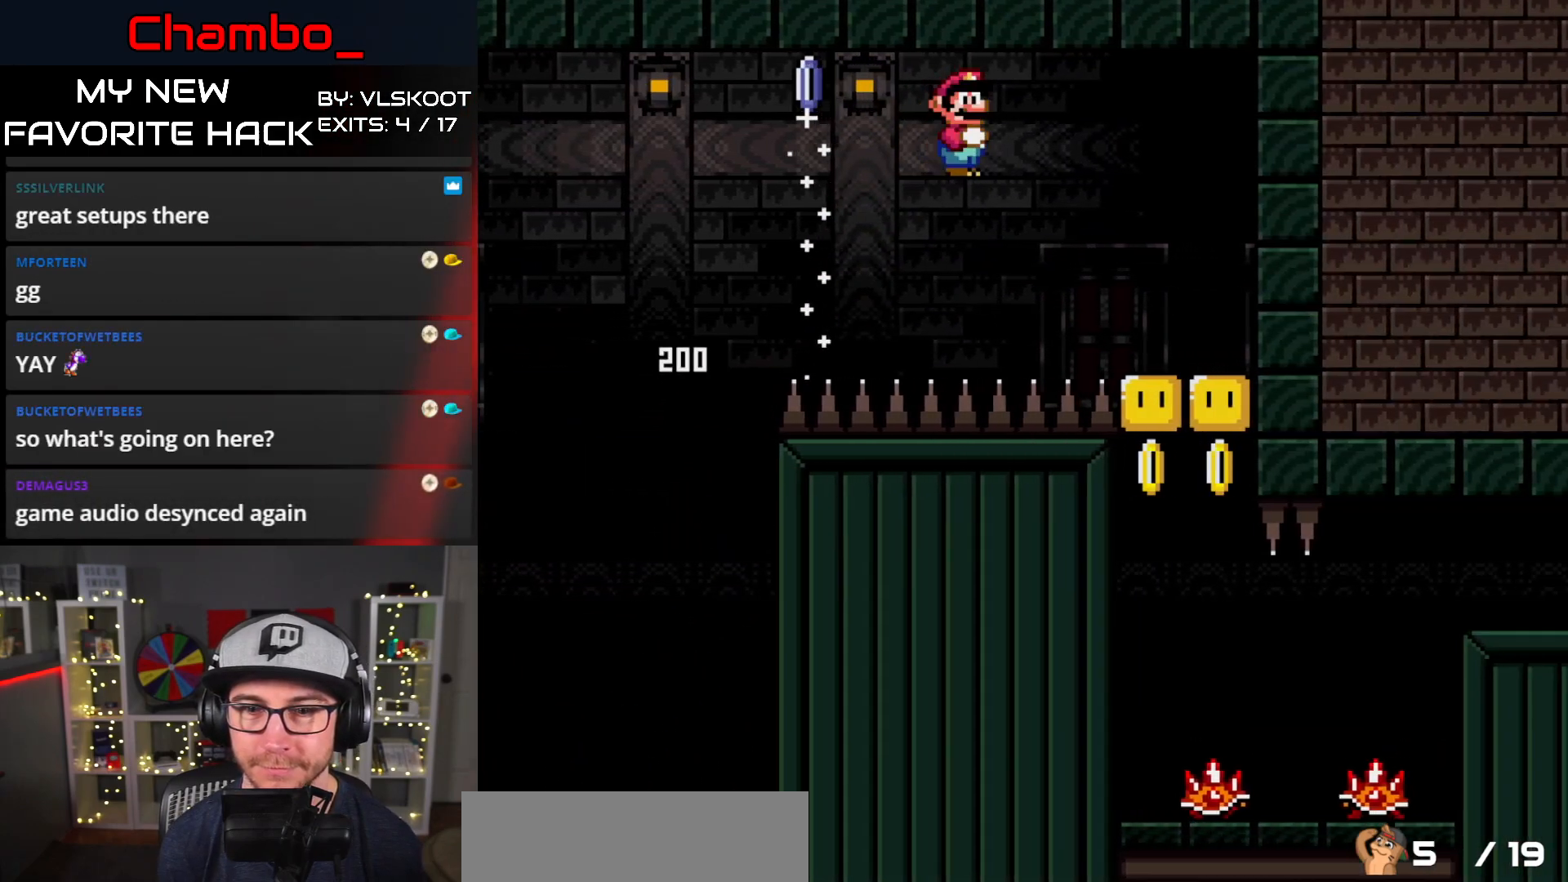
{"buttons": ["B", "Y", "DPAD_RIGHT"], "events": [[350, "DPAD_LEFT", "down"], [350, "DPAD_RIGHT", "up"], [450, "DPAD_LEFT", "up"], [467, "DPAD_RIGHT", "down"]]}
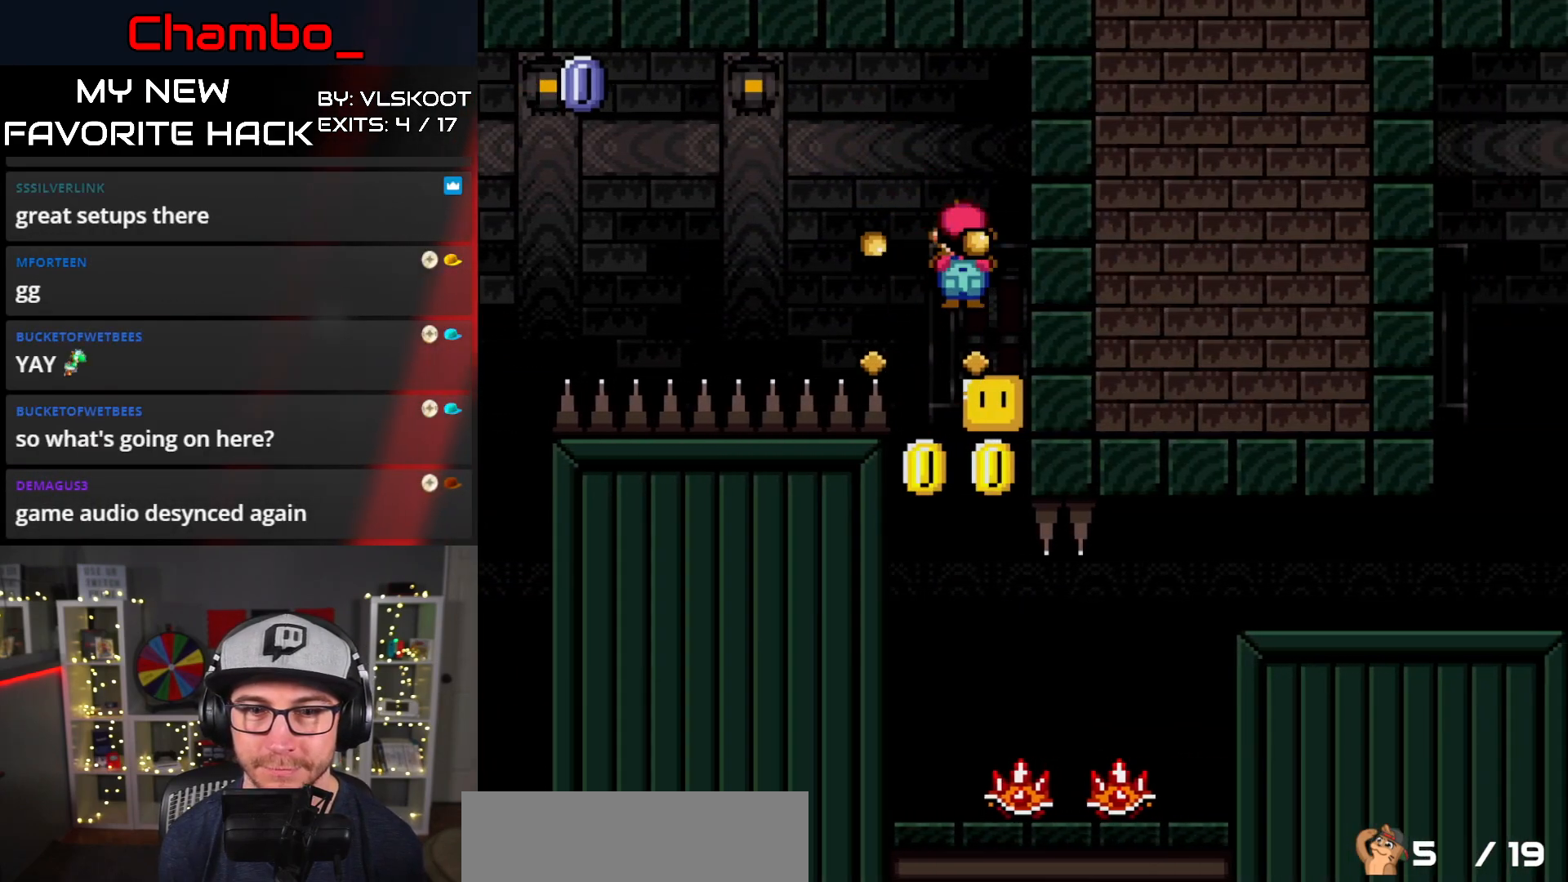
{"buttons": ["Y", "DPAD_LEFT"], "events": [[50, "B", "up"], [133, "B", "down"], [133, "DPAD_LEFT", "down"], [133, "DPAD_RIGHT", "up"], [233, "DPAD_LEFT", "up"], [250, "DPAD_RIGHT", "down"], [333, "DPAD_RIGHT", "up"], [350, "DPAD_LEFT", "down"], [450, "B", "up"]]}
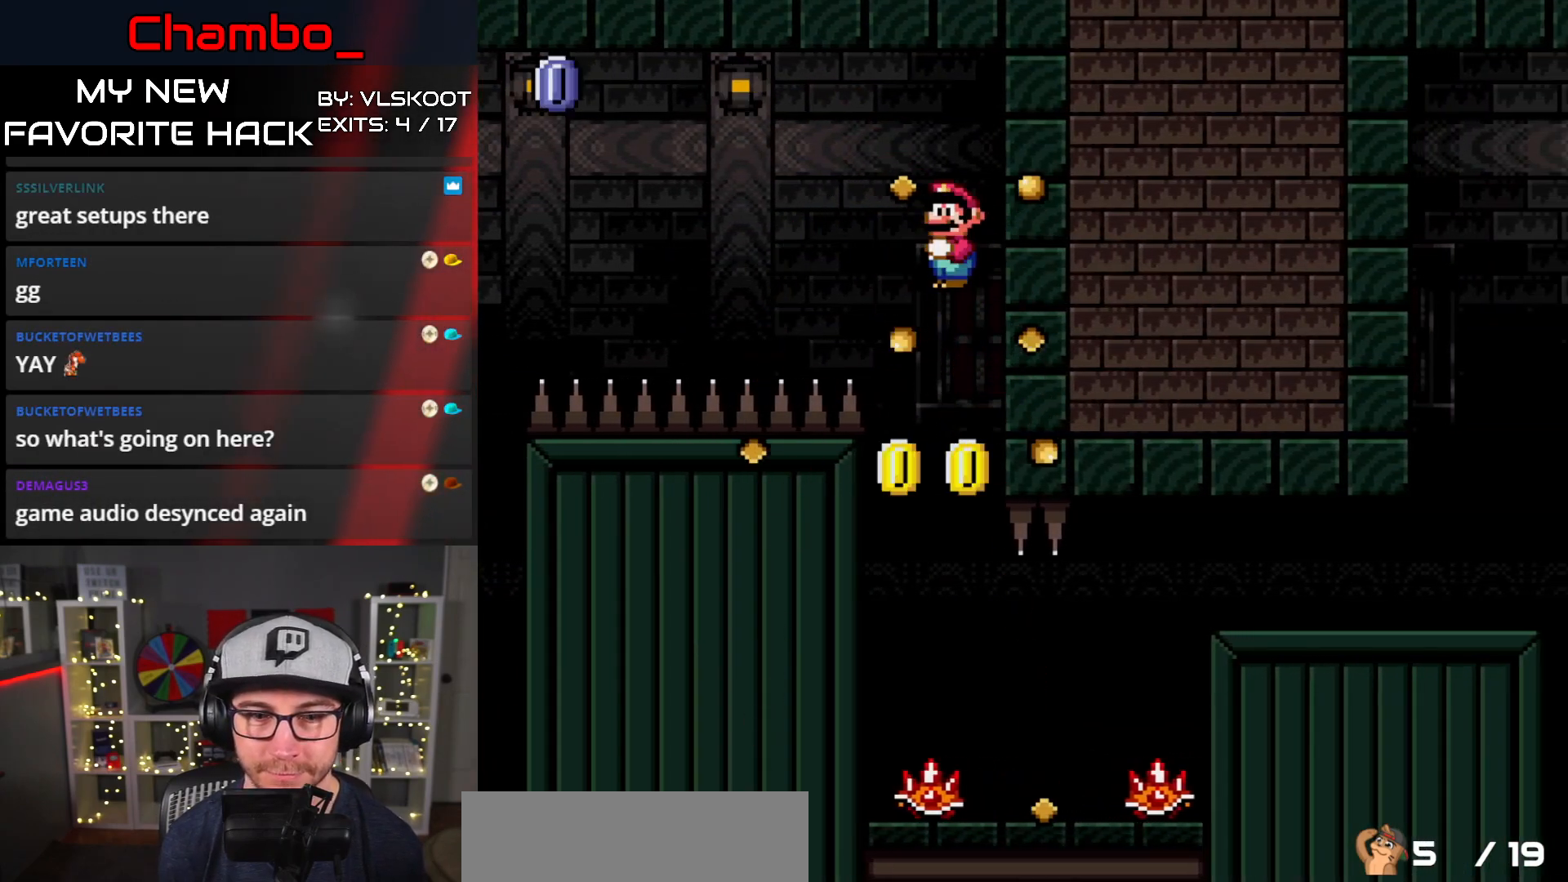
{"buttons": ["Y", "DPAD_RIGHT"]}
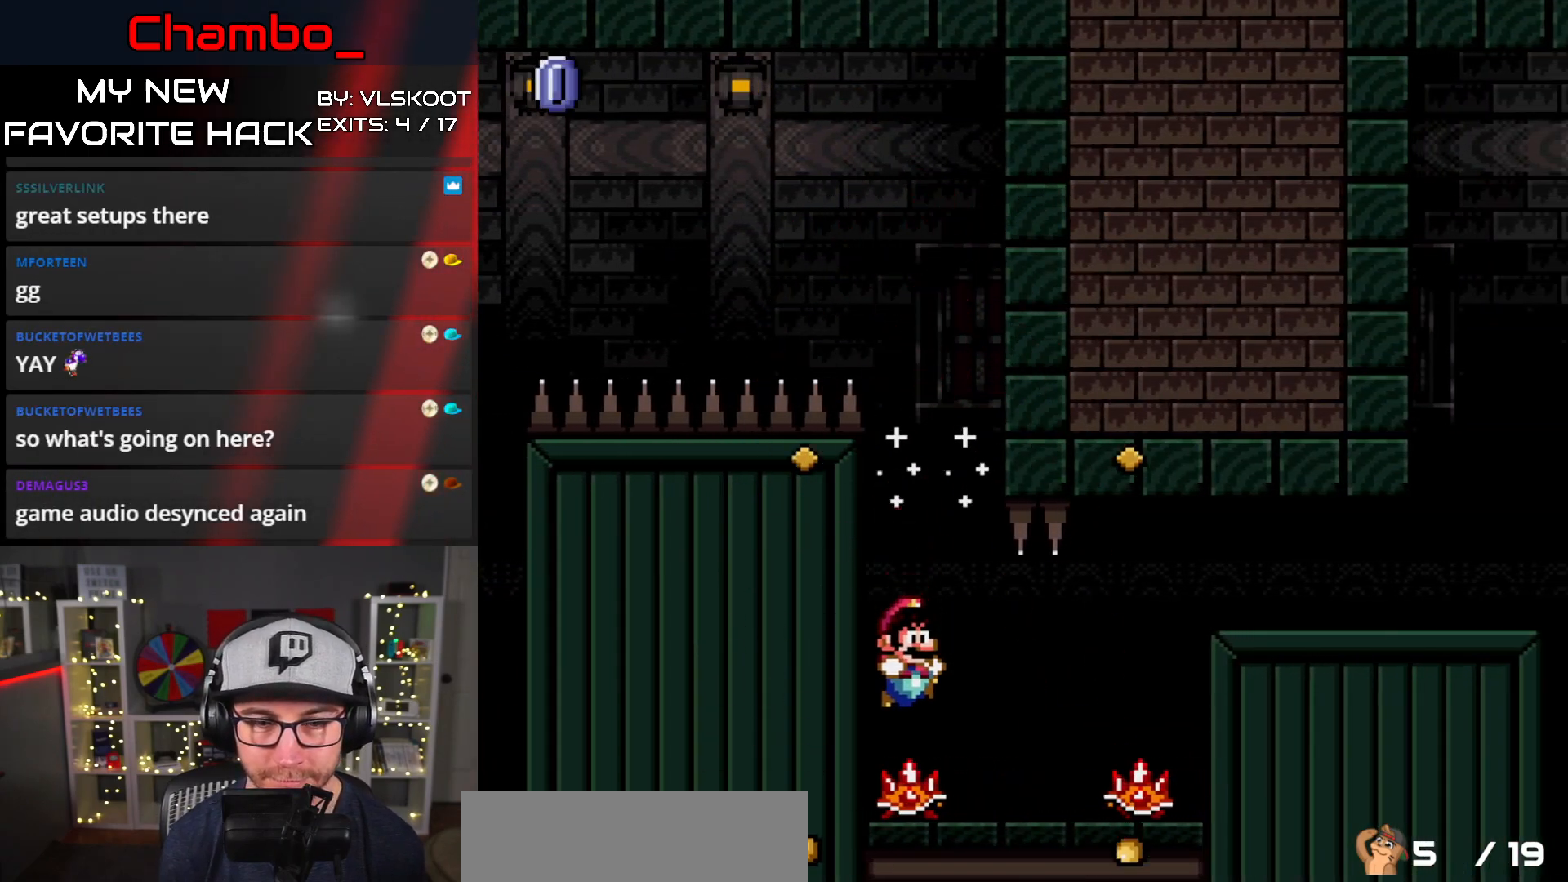
{"buttons": ["B", "Y", "DPAD_RIGHT"], "events": [[100, "B", "down"], [250, "B", "up"], [367, "B", "down"]]}
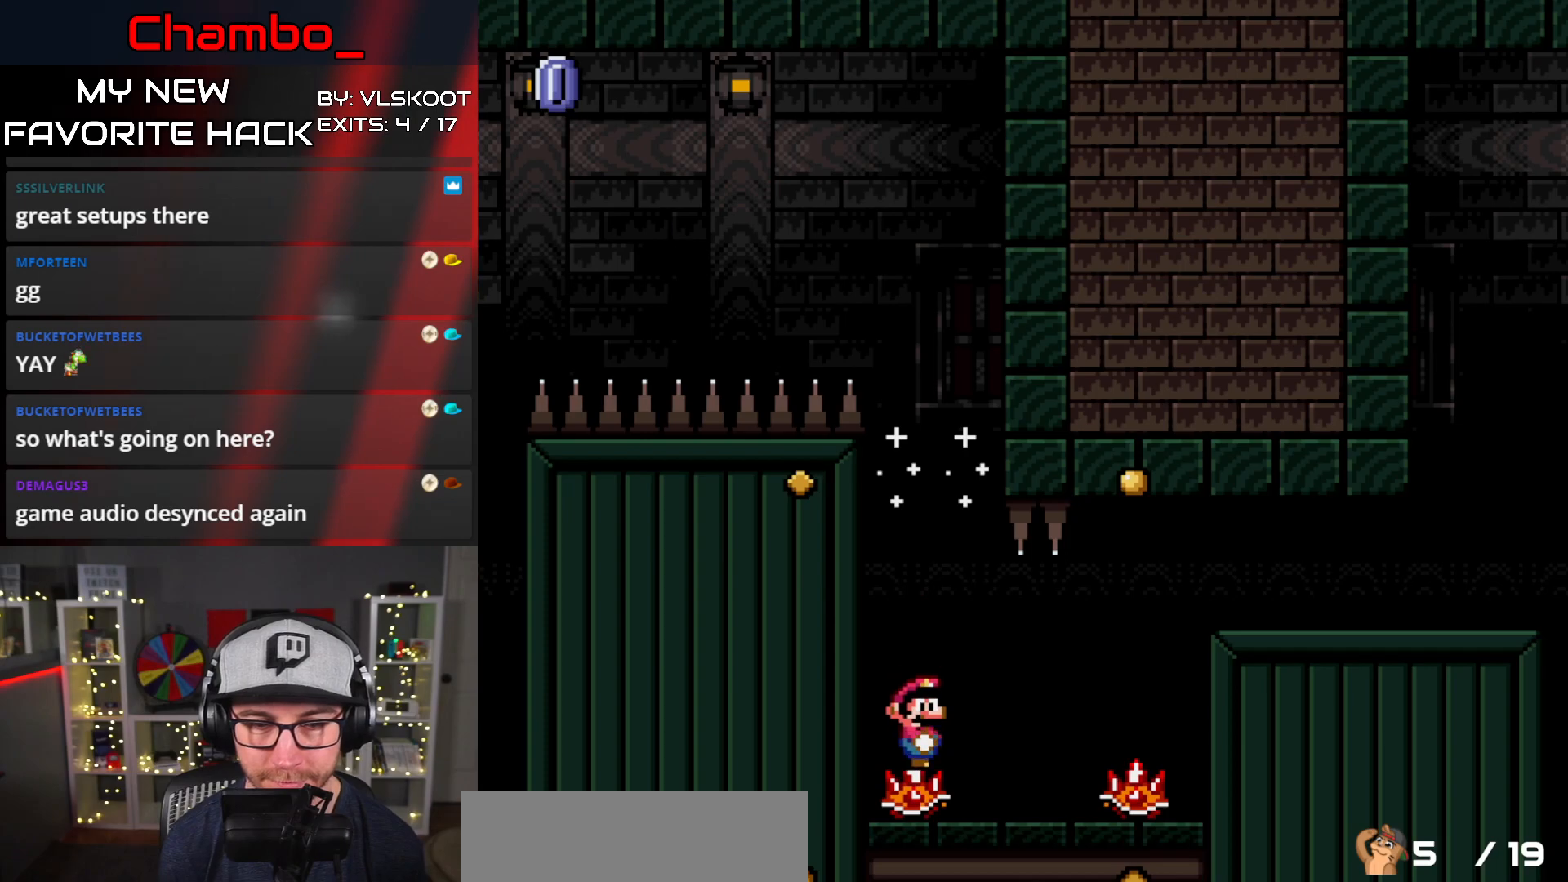
{"buttons": ["Y", "DPAD_RIGHT"], "events": [[133, "B", "up"]]}
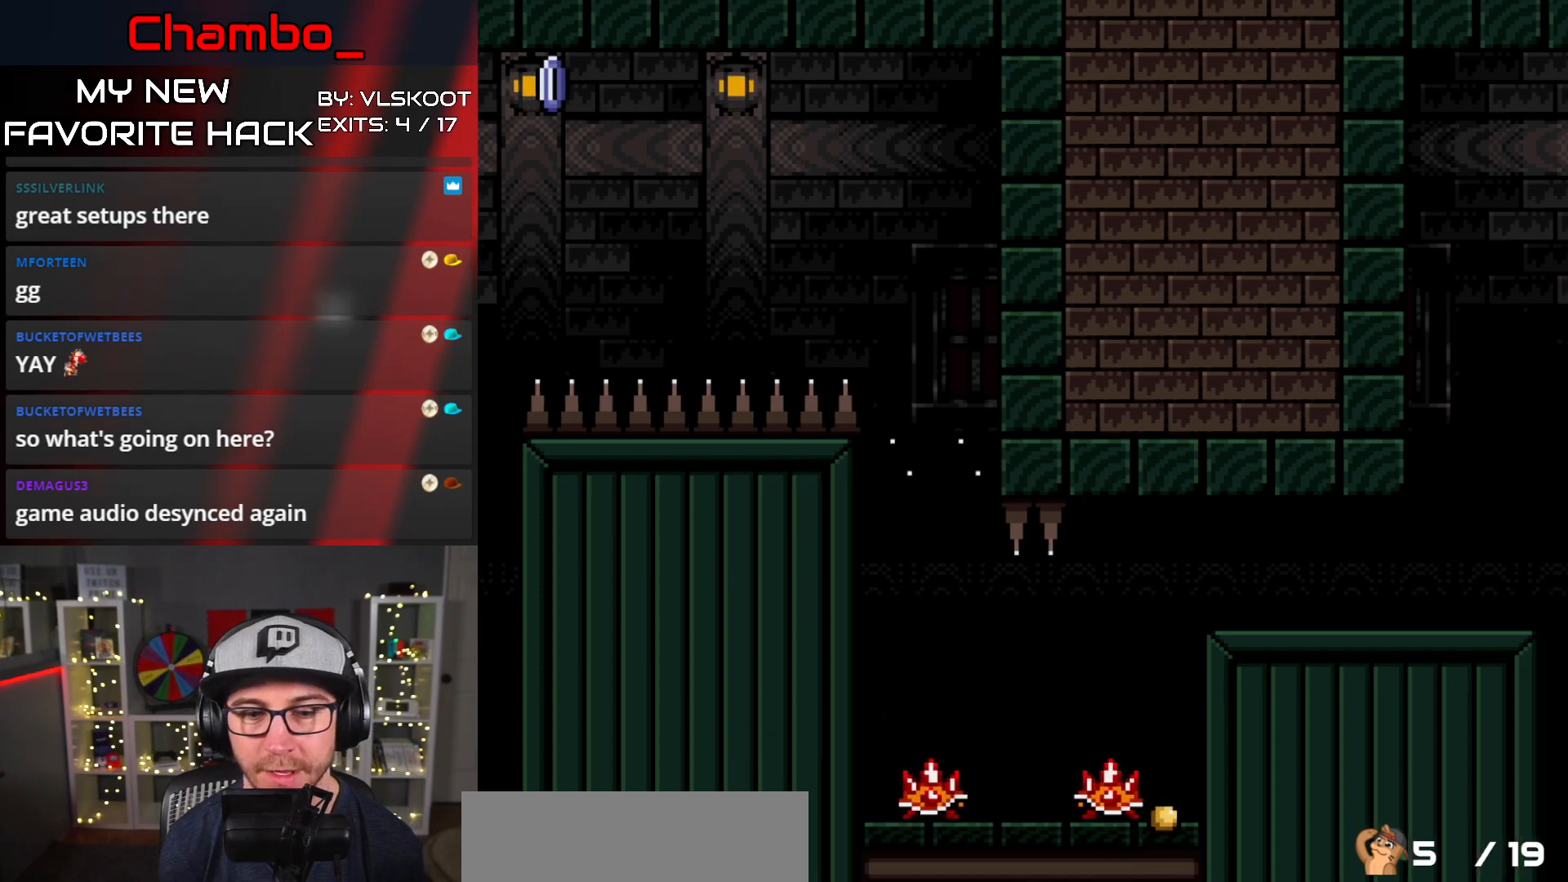
{"buttons": ["Y", "DPAD_RIGHT"], "events": [[150, "B", "down"], [333, "B", "up"]]}
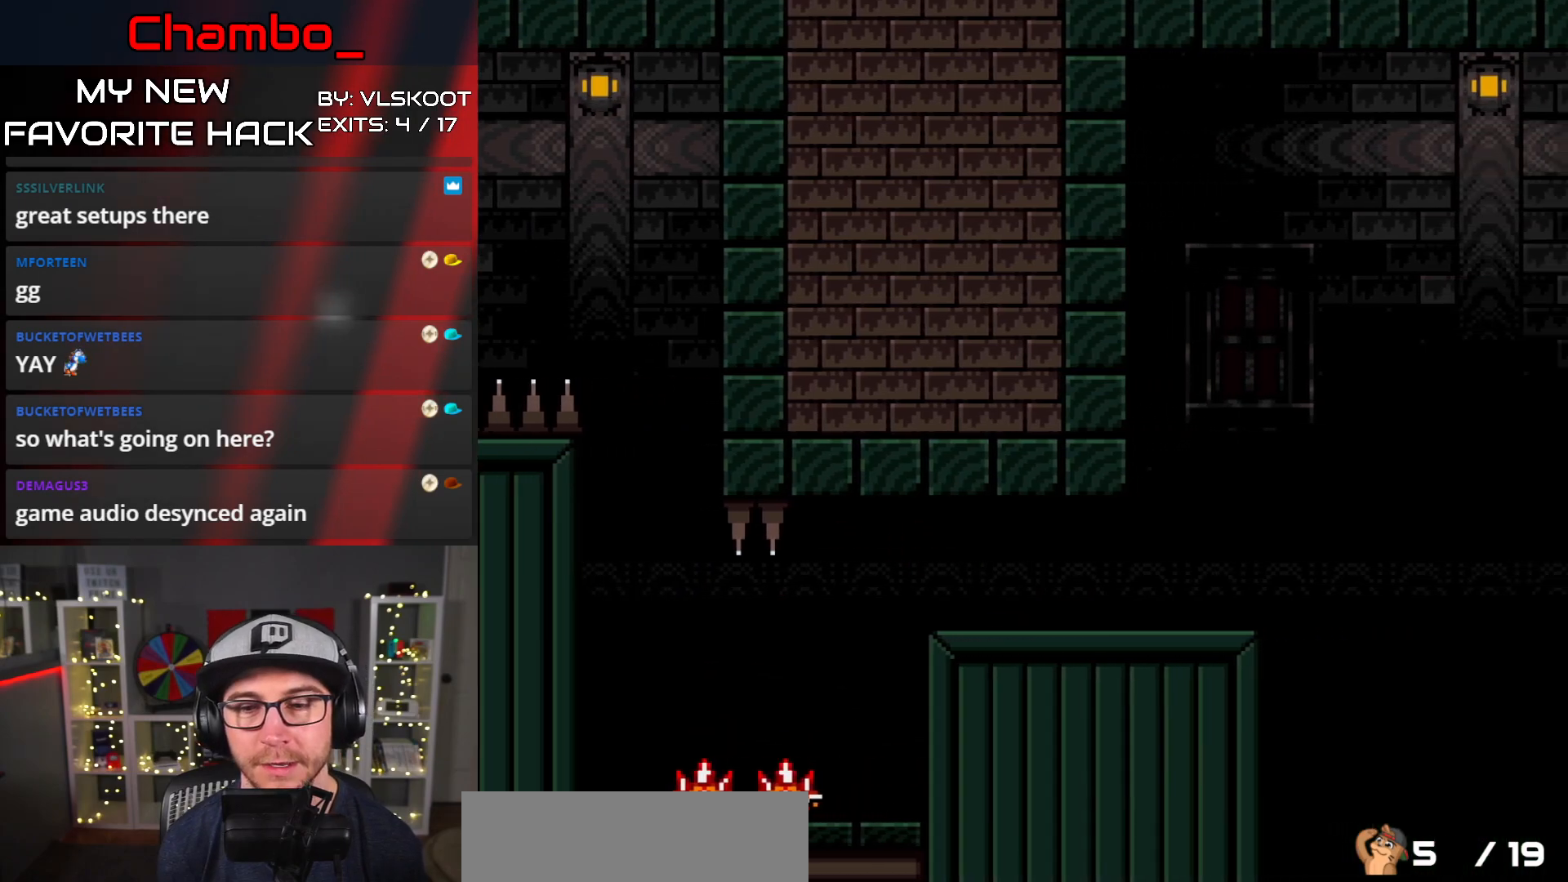
{"buttons": ["B", "Y", "DPAD_RIGHT"], "events": [[450, "B", "down"]]}
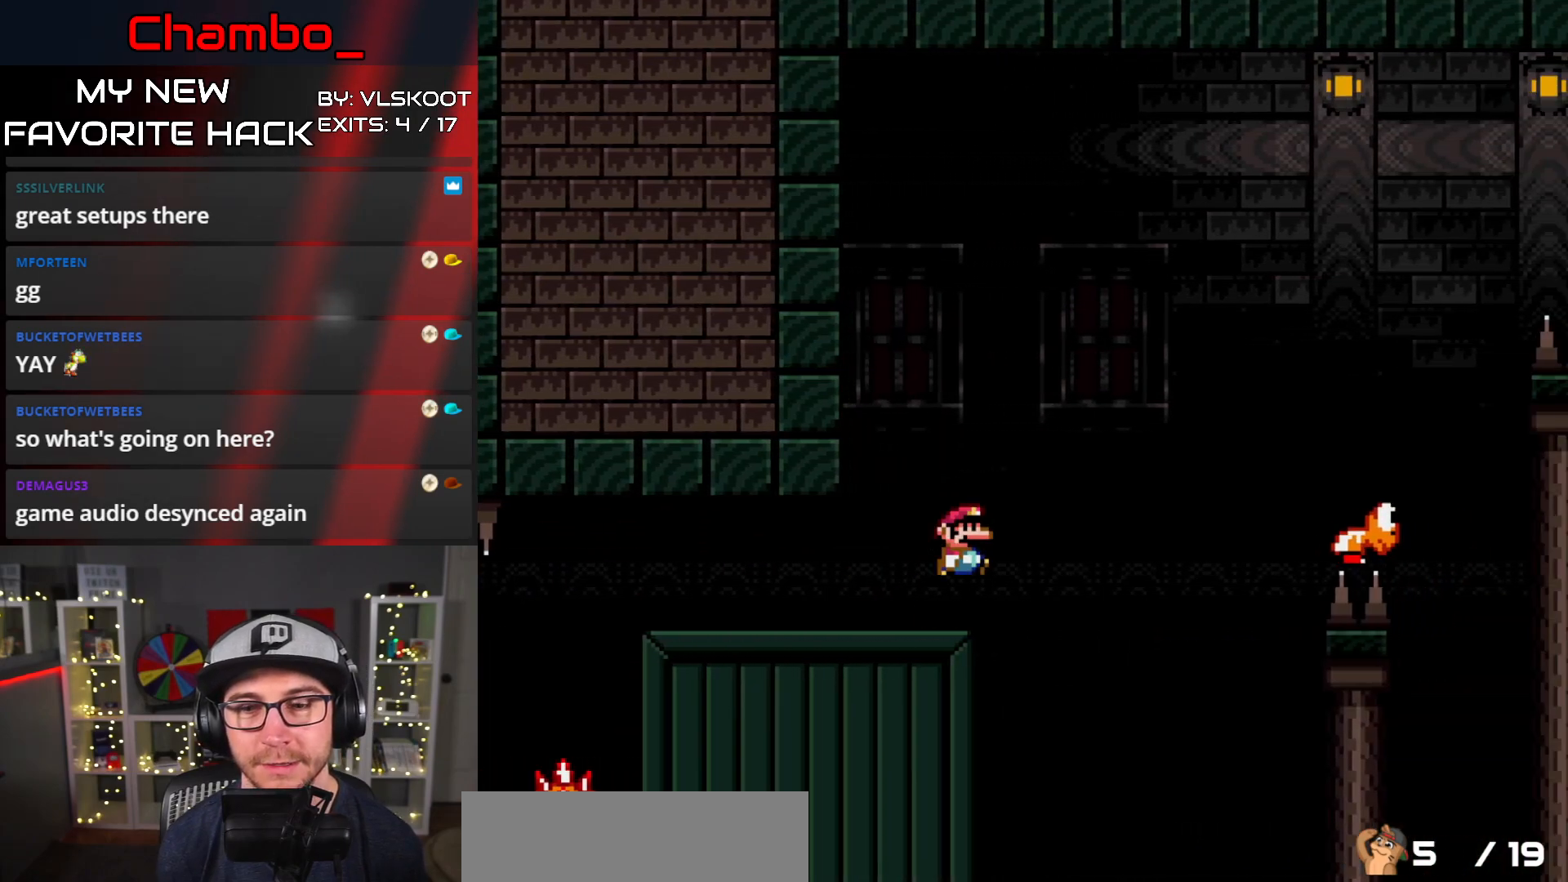
{"buttons": ["Y", "DPAD_DOWN"], "events": [[333, "B", "up"], [467, "DPAD_RIGHT", "up"], [483, "DPAD_DOWN", "down"]]}
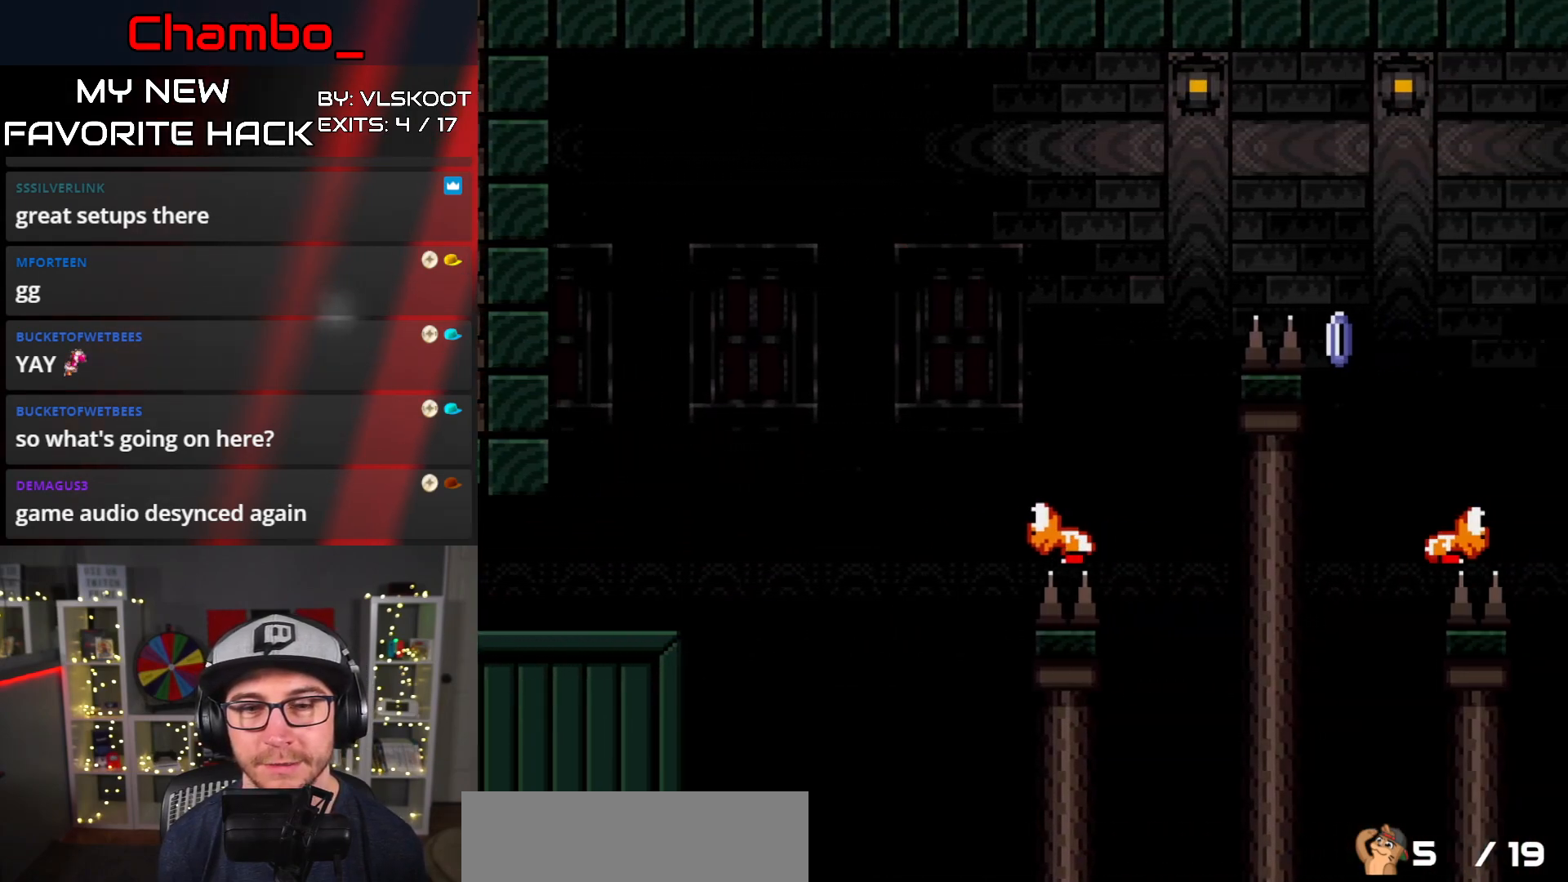
{"buttons": ["B", "Y", "DPAD_RIGHT"], "events": [[17, "DPAD_DOWN", "up"], [17, "DPAD_LEFT", "down"], [33, "B", "down"], [33, "DPAD_DOWN", "down"], [33, "DPAD_LEFT", "up"], [67, "DPAD_DOWN", "up"], [67, "DPAD_RIGHT", "down"], [300, "DPAD_DOWN", "down"], [300, "DPAD_RIGHT", "up"], [317, "DPAD_DOWN", "up"], [317, "DPAD_LEFT", "down"], [350, "DPAD_LEFT", "up"], [367, "DPAD_RIGHT", "down"]]}
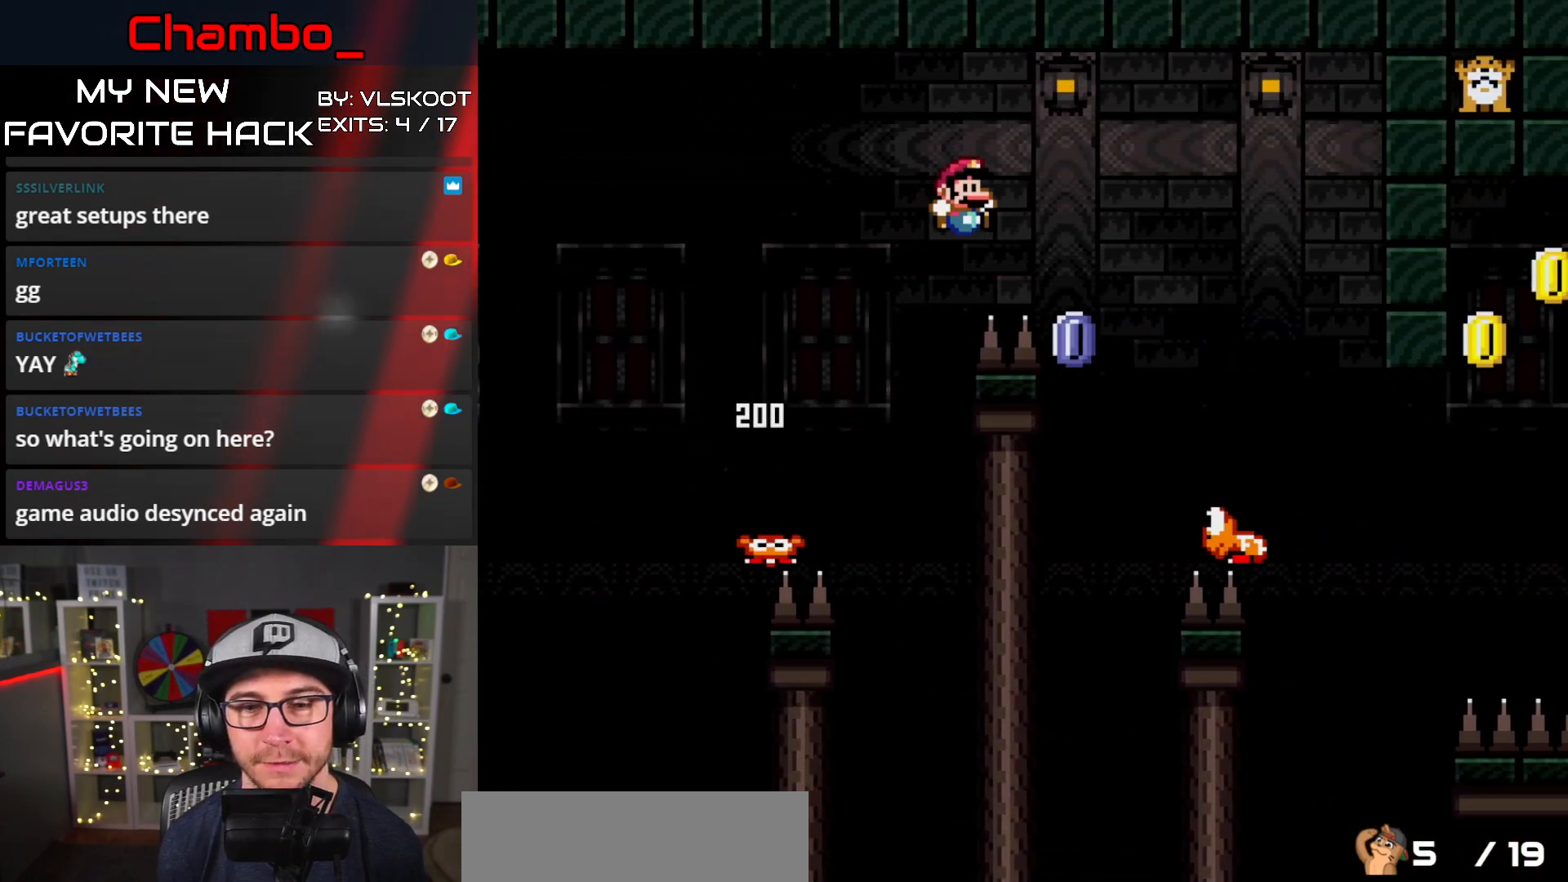
{"buttons": ["B", "Y", "DPAD_LEFT"], "events": [[367, "DPAD_LEFT", "down"], [367, "DPAD_RIGHT", "up"]]}
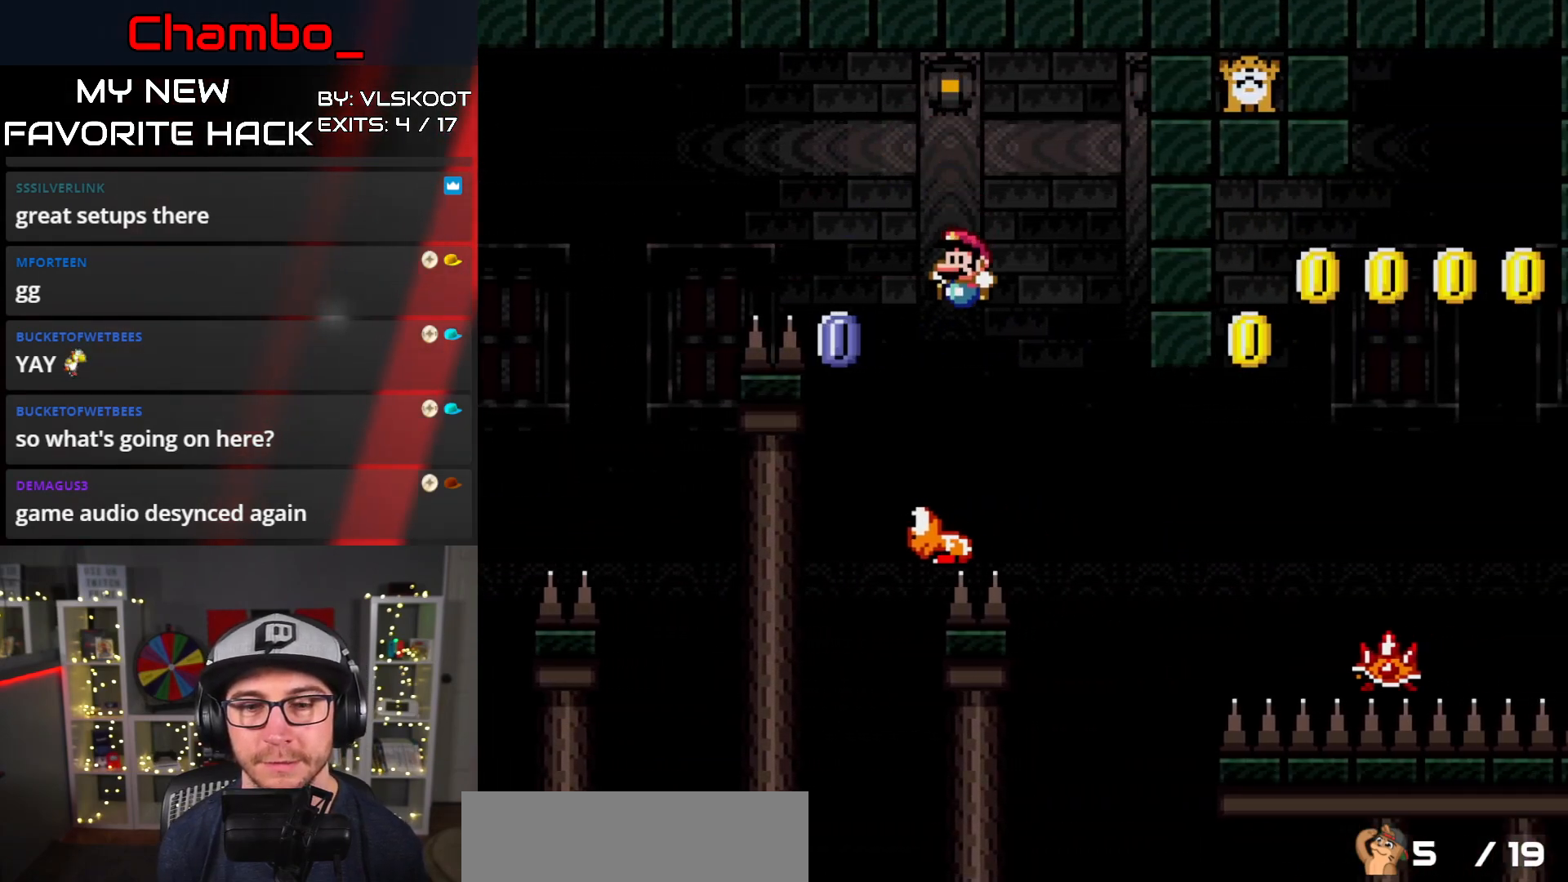
{"buttons": ["B", "Y", "DPAD_LEFT"], "events": [[17, "DPAD_LEFT", "up"], [33, "DPAD_RIGHT", "down"], [150, "DPAD_DOWN", "down"], [150, "DPAD_RIGHT", "up"], [167, "DPAD_DOWN", "up"], [167, "DPAD_LEFT", "down"]]}
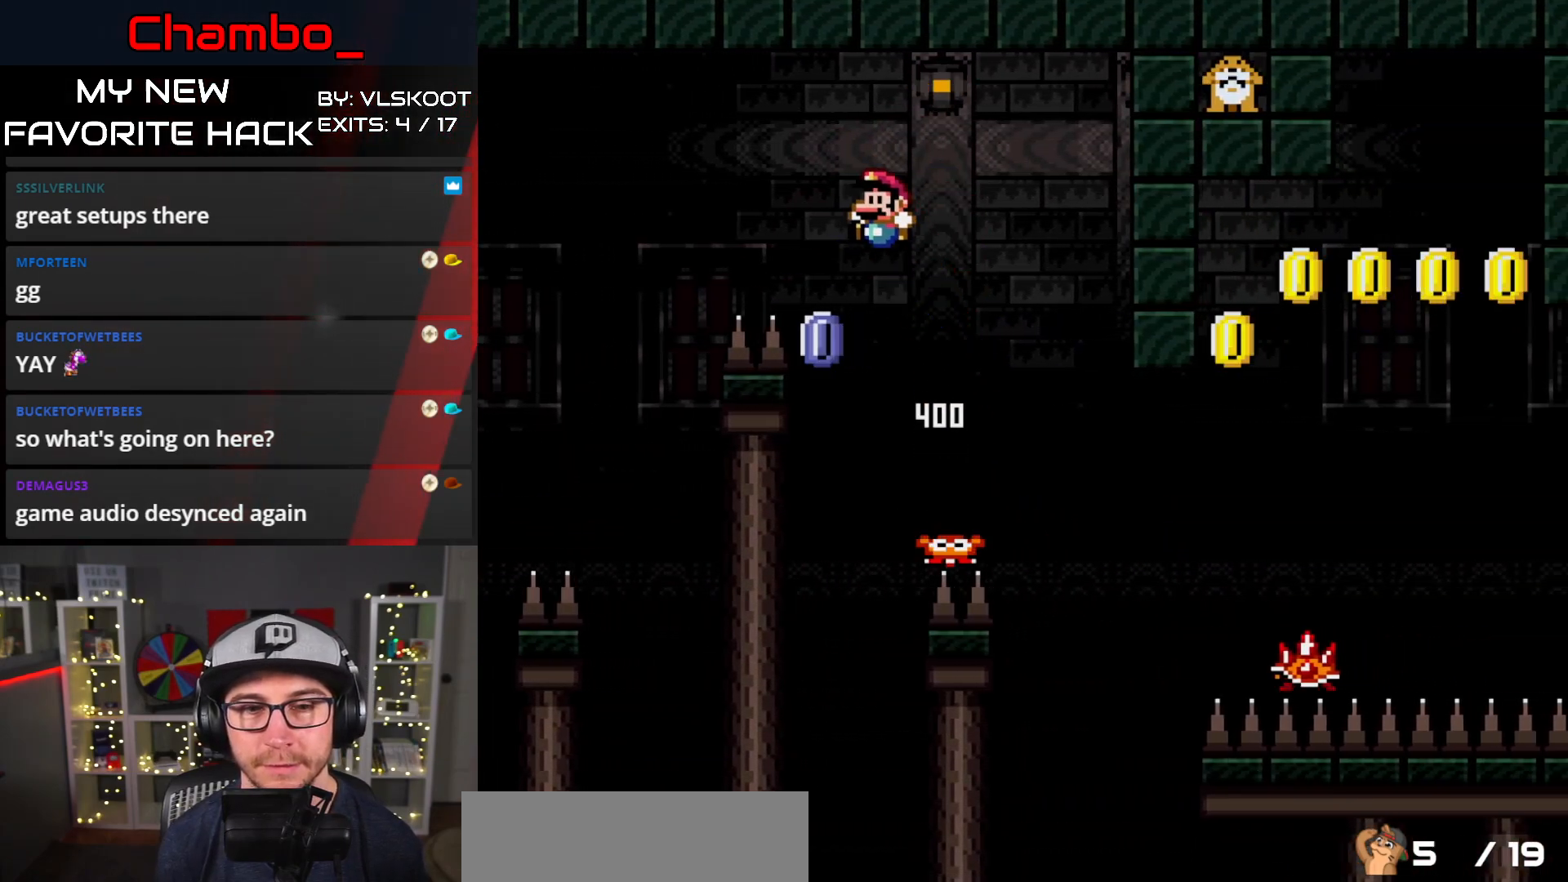
{"buttons": ["B", "Y", "DPAD_RIGHT"], "events": [[83, "DPAD_LEFT", "up"], [83, "DPAD_RIGHT", "down"]]}
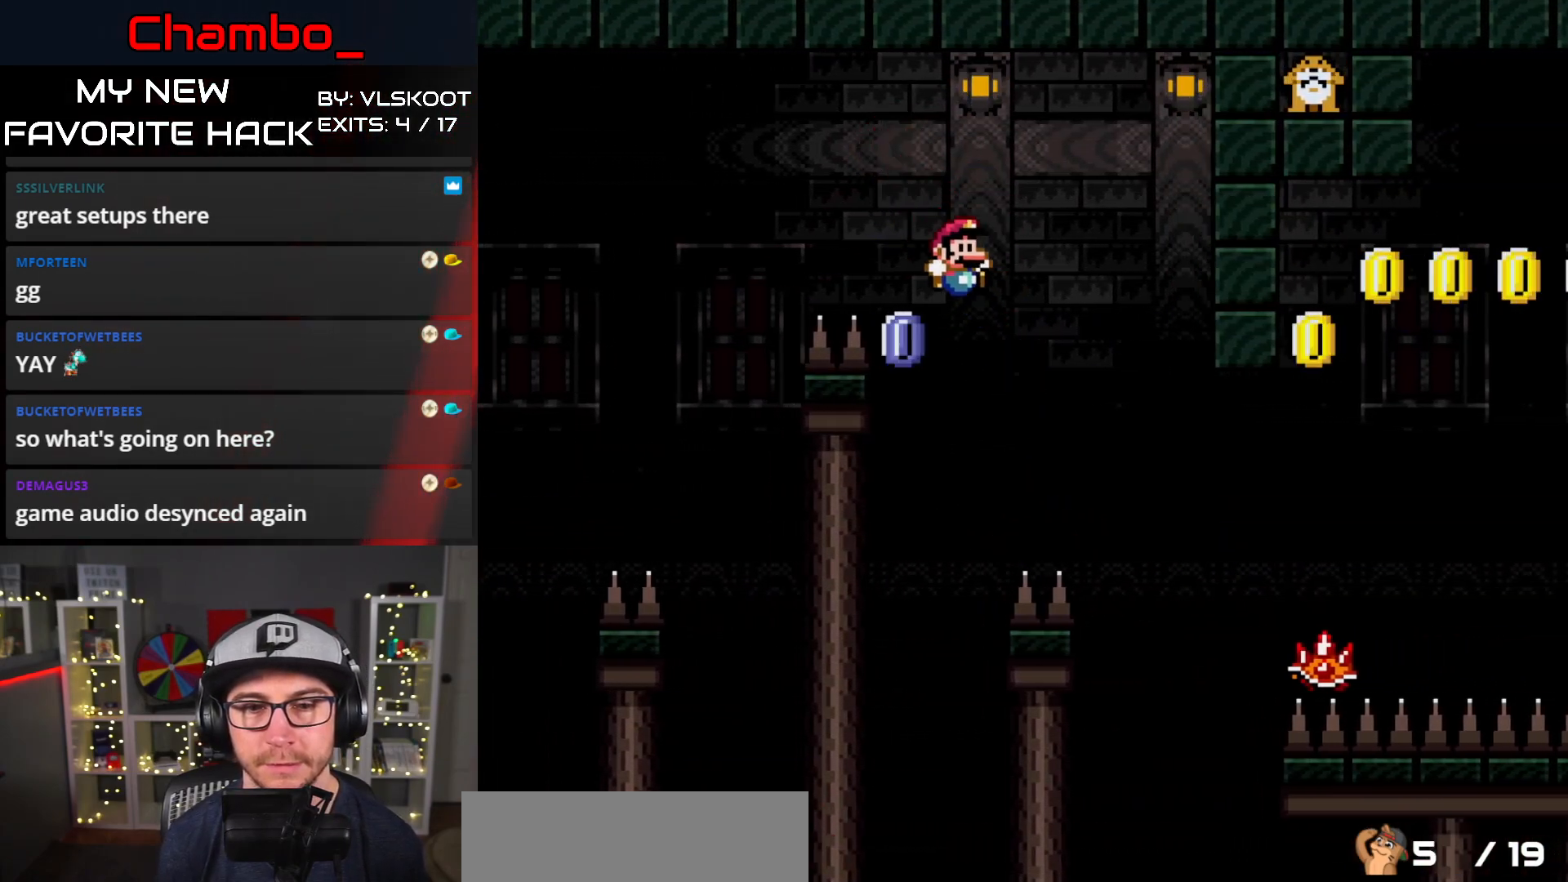
{"buttons": ["B", "Y", "DPAD_RIGHT"], "events": []}
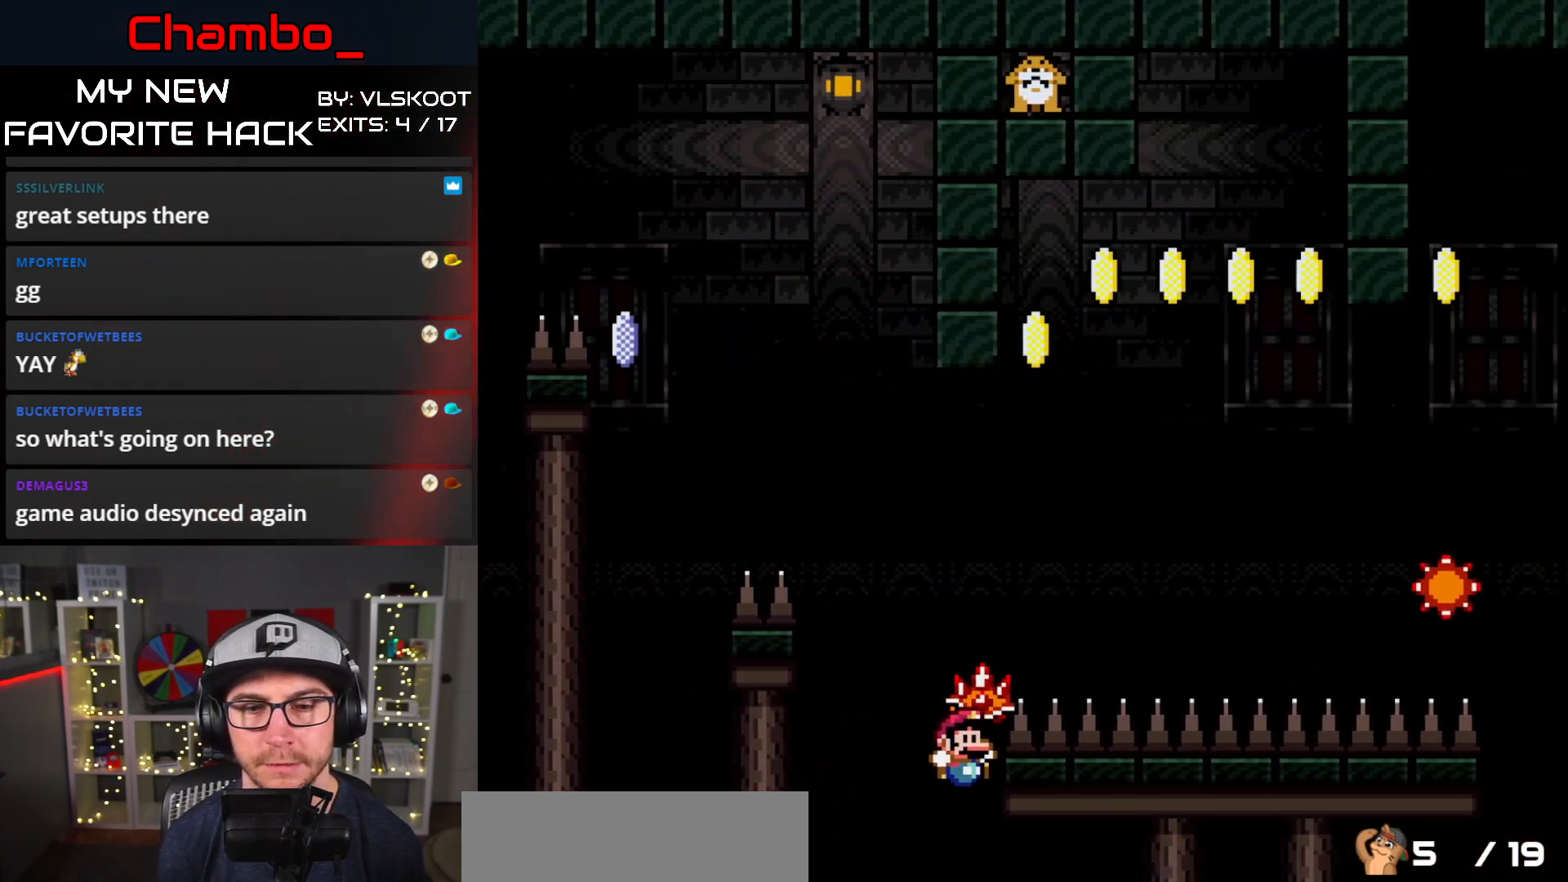
{"buttons": [], "events": [[67, "B", "up"], [67, "DPAD_RIGHT", "up"], [117, "Y", "up"]]}
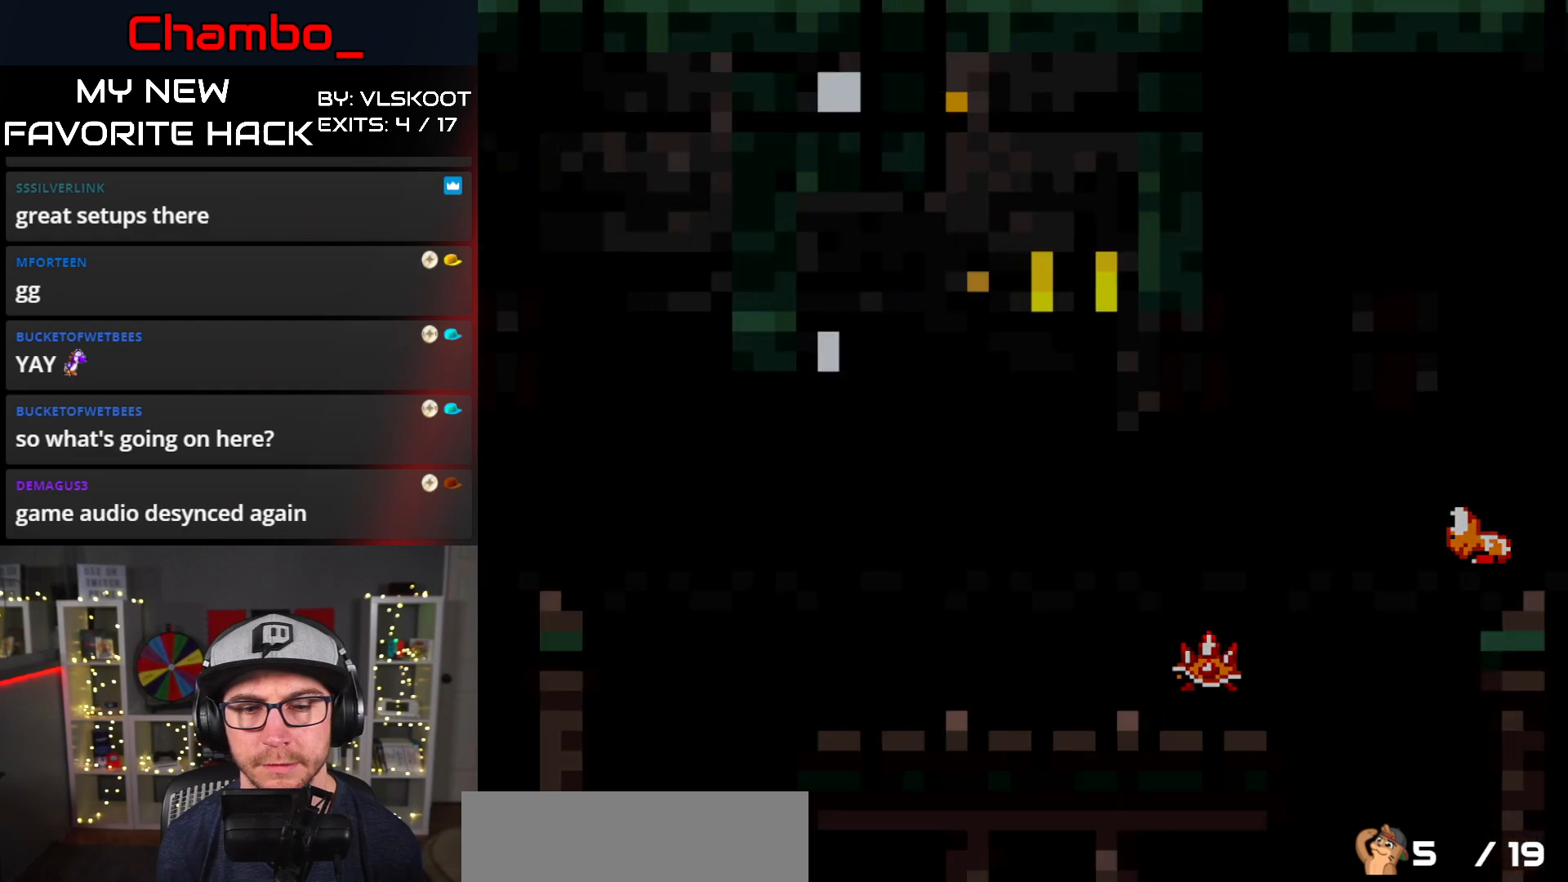
{"buttons": [], "events": []}
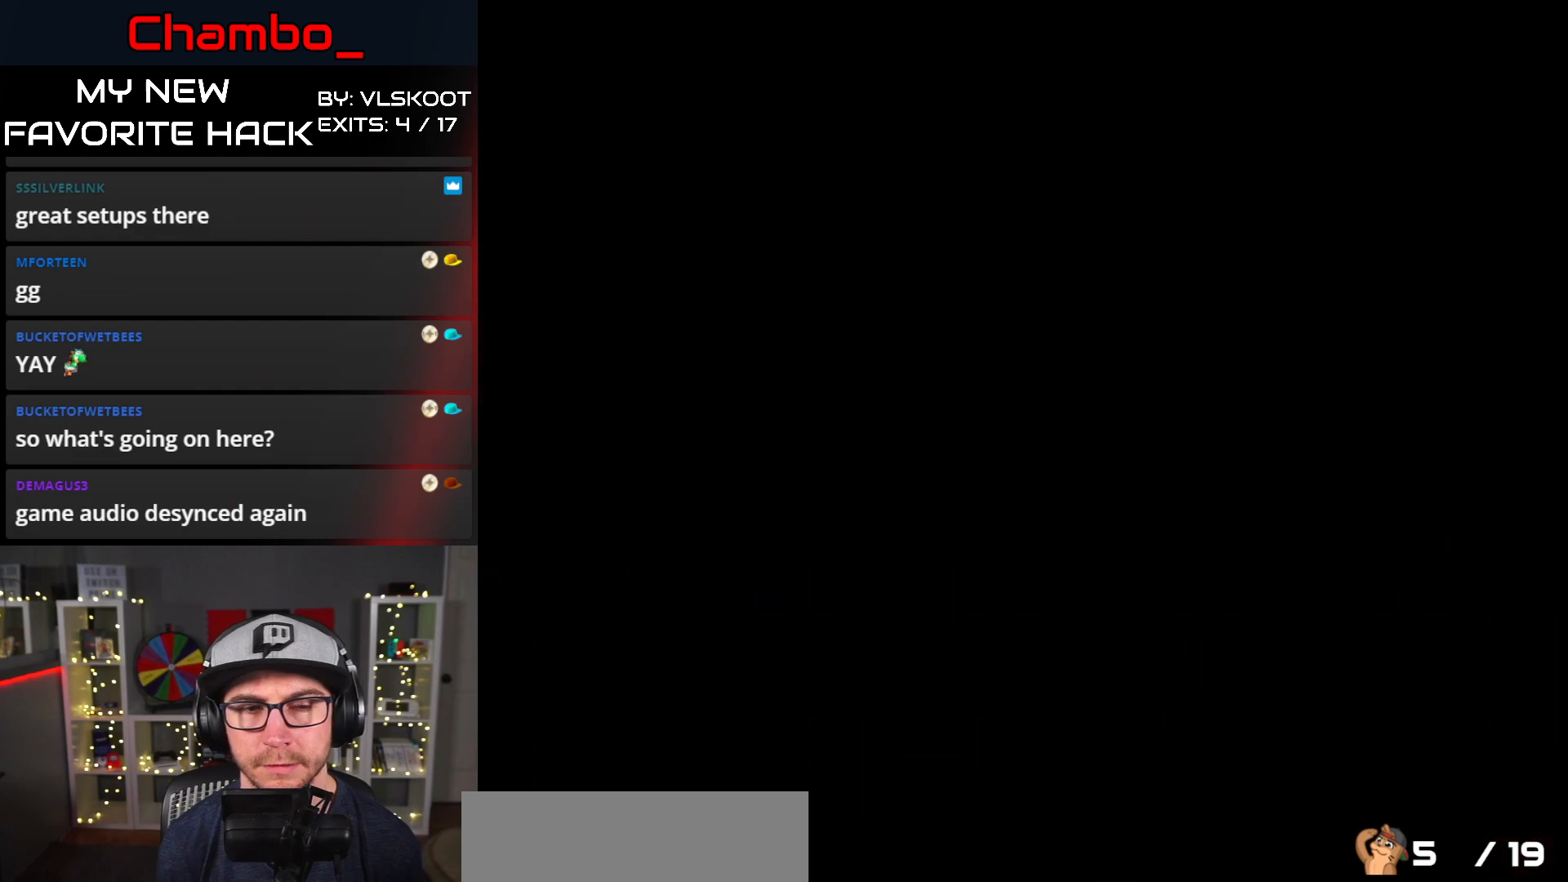
{"buttons": [], "events": []}
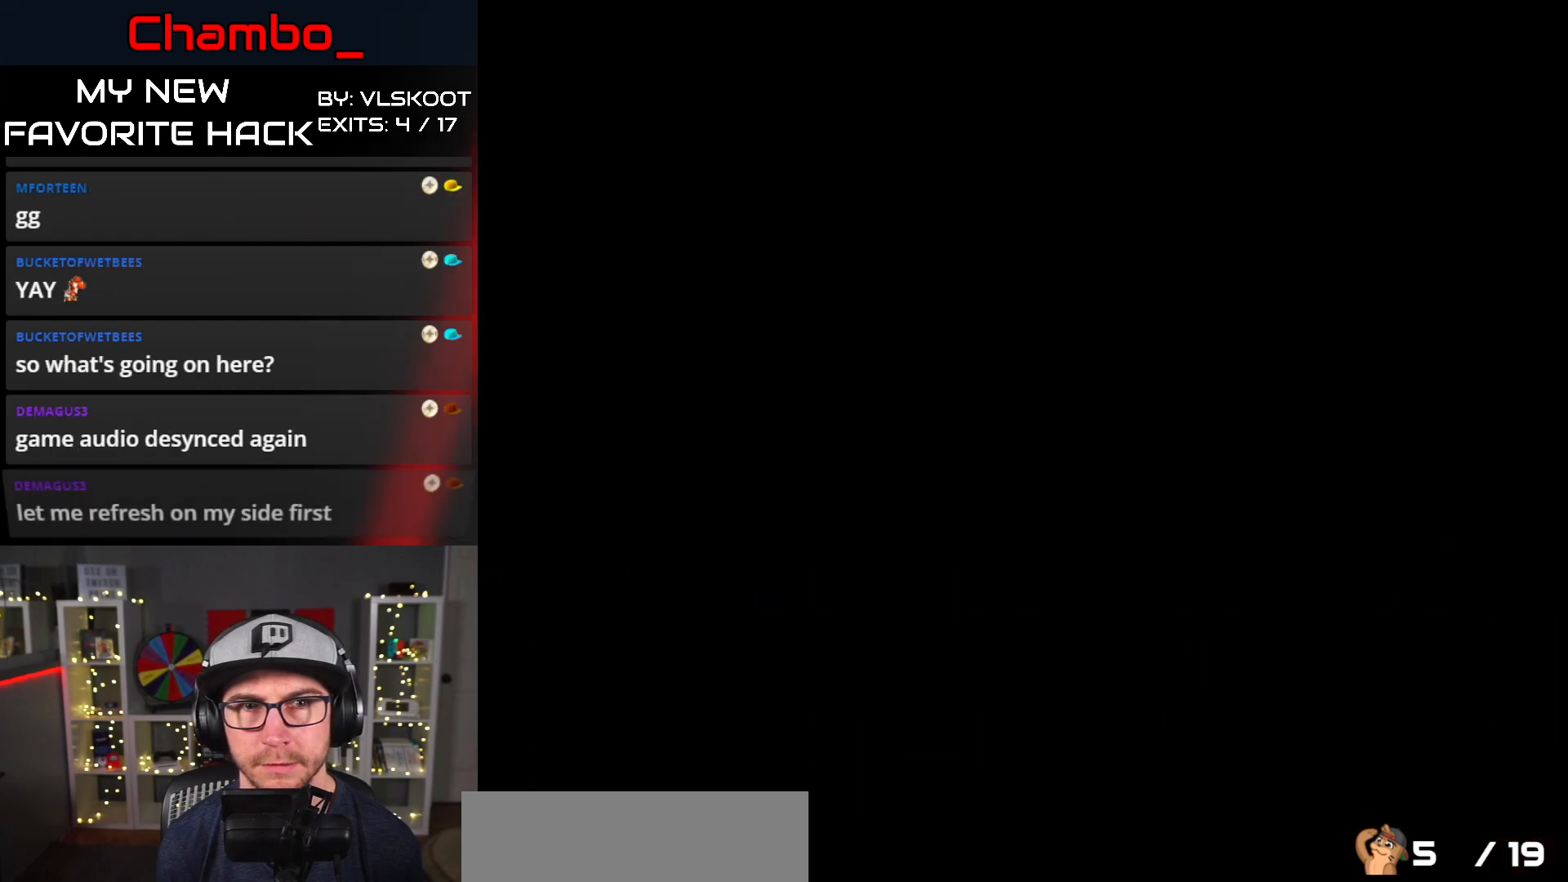
{"buttons": [], "events": []}